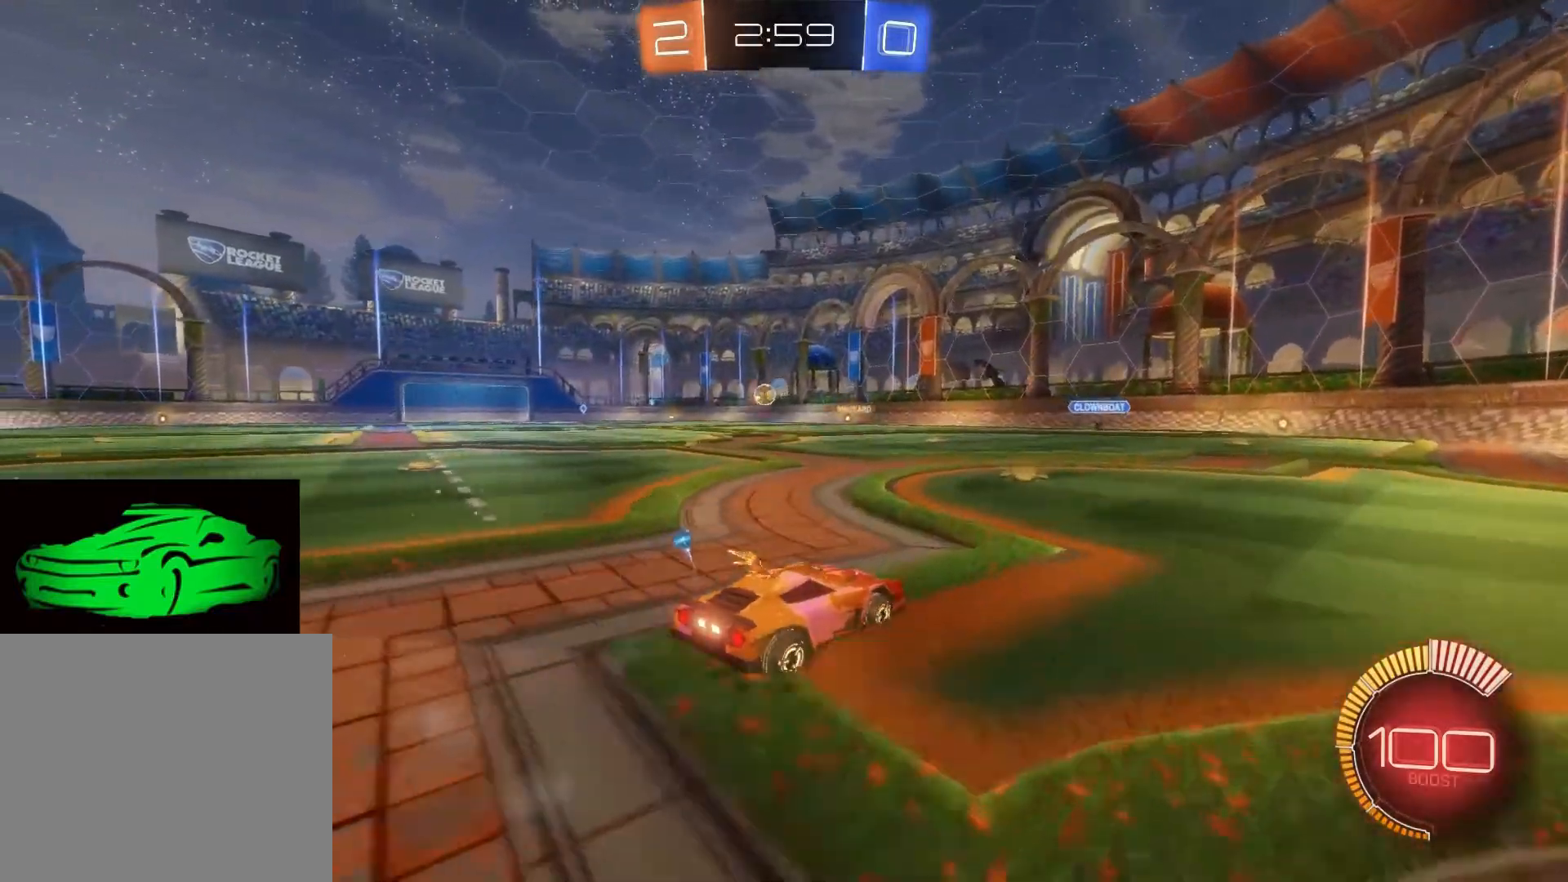
Gameplay with a controller (PlayStation layout); each line is a JSON object with the inputs held at the frame after it. "events" lists button and stick changes between this image and that frame as [ms after this image, input, new state], when the widget could be followed in between.
{"buttons": ["L2", "R2"], "left_stick": "down-right", "right_stick": "center", "events": [[133, "left_stick", "center"], [250, "R2", "down"], [283, "L2", "up"], [283, "left_stick", "down-right"], [500, "L2", "down"]]}
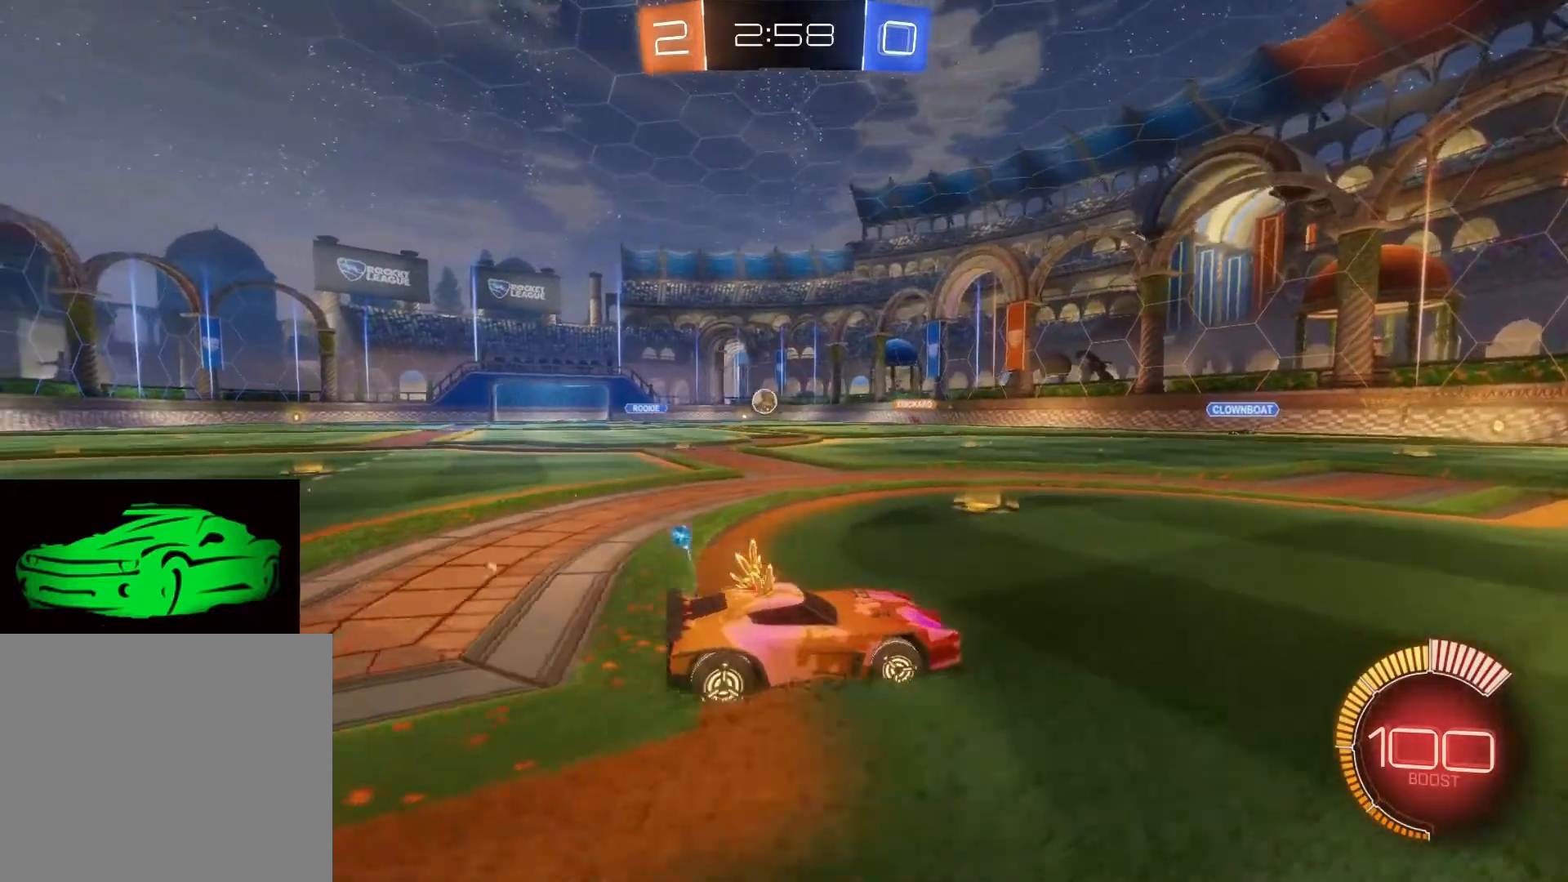
{"buttons": ["L2"], "left_stick": "center", "right_stick": "center", "events": [[67, "R2", "up"], [67, "left_stick", "center"]]}
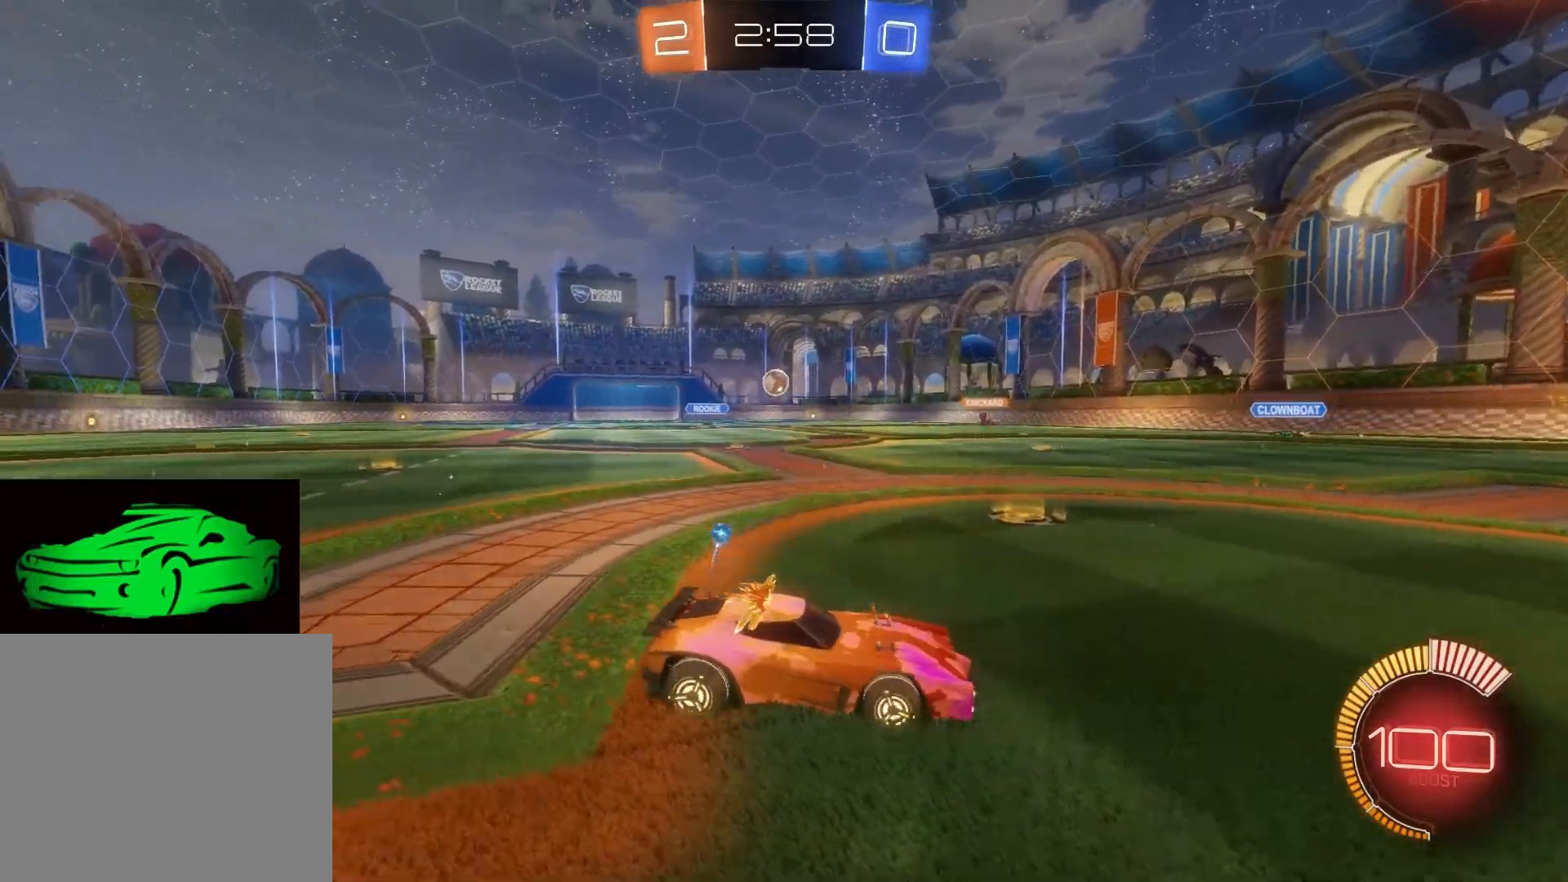
{"buttons": ["R2"], "left_stick": "center", "right_stick": "center", "events": [[350, "R2", "down"], [400, "L2", "up"]]}
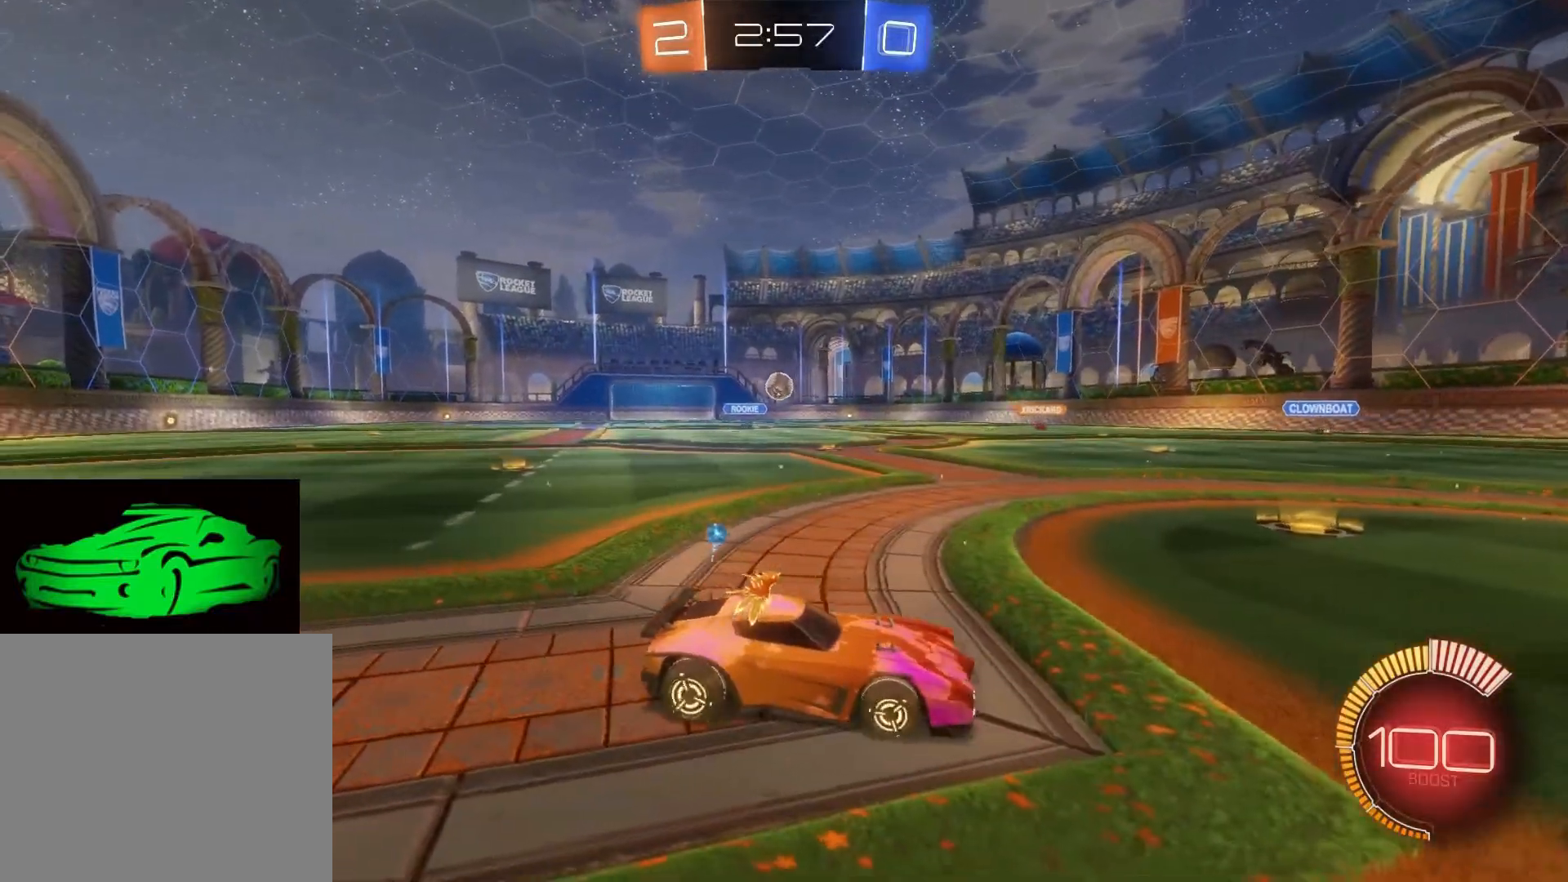
{"buttons": ["R2"], "left_stick": "left", "right_stick": "center", "events": [[83, "left_stick", "right"], [500, "left_stick", "left"]]}
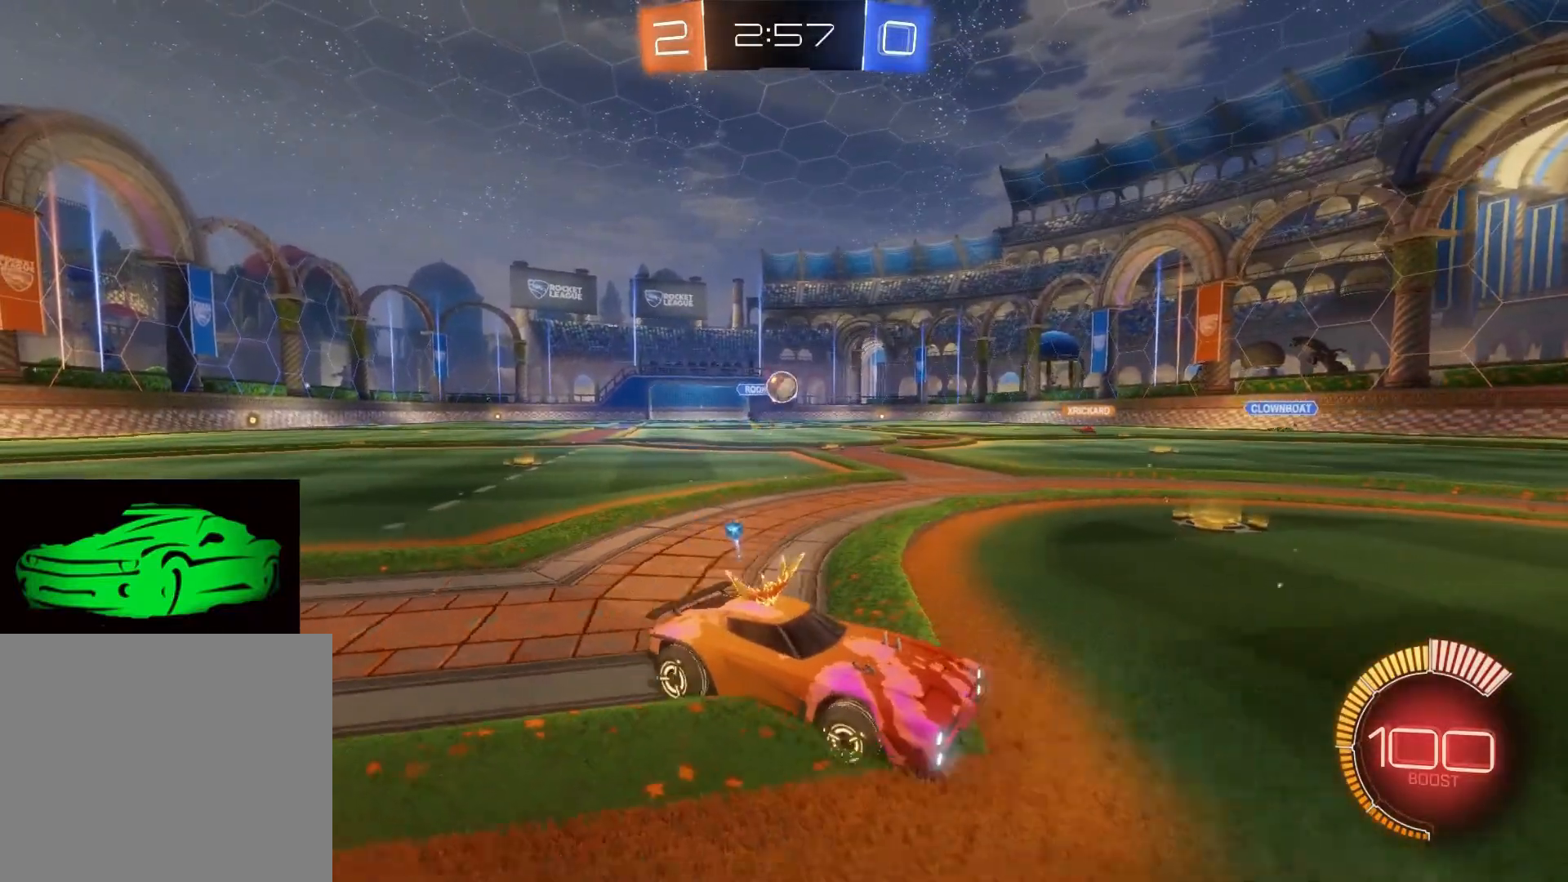
{"buttons": ["R2"], "left_stick": "left", "right_stick": "center", "events": [[50, "R2", "up"], [383, "R2", "down"]]}
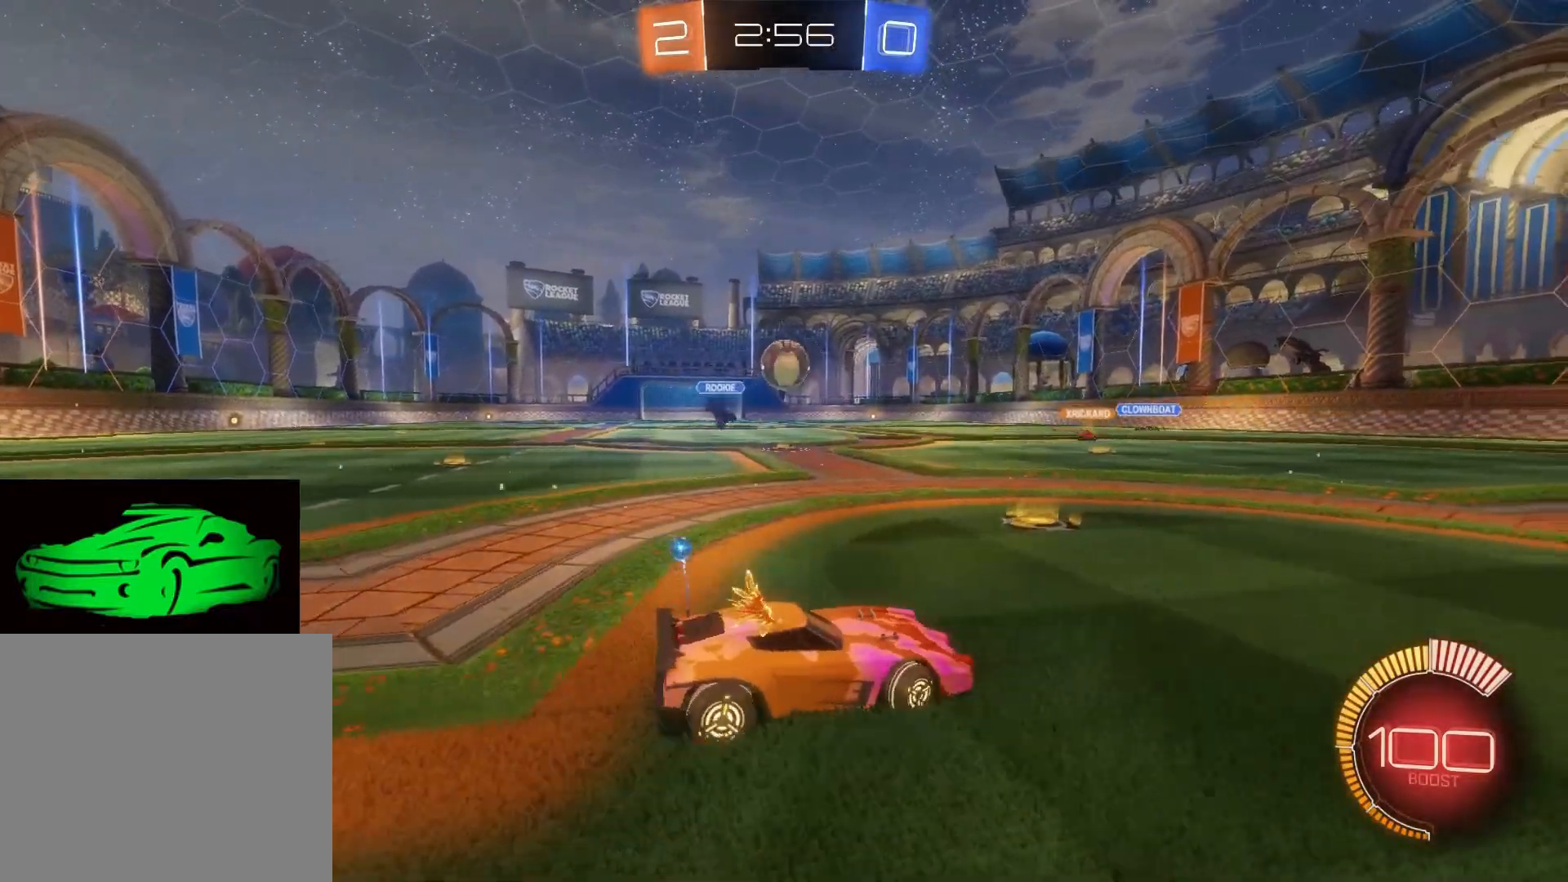
{"buttons": [], "left_stick": "center", "right_stick": "center", "events": [[183, "R2", "up"], [217, "left_stick", "center"], [400, "left_stick", "left"], [483, "left_stick", "center"]]}
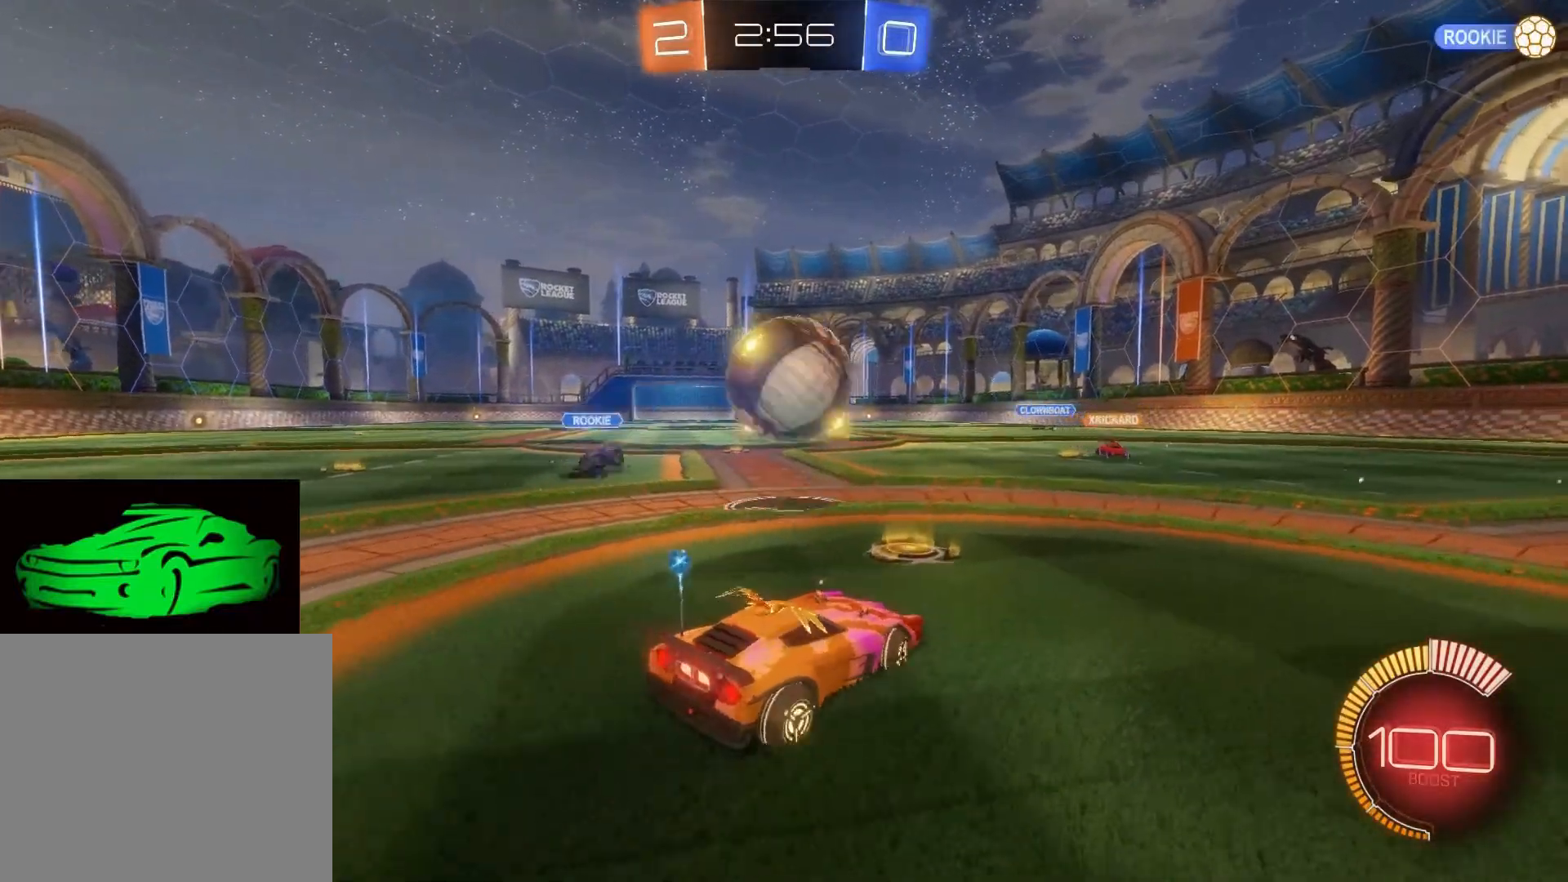
{"buttons": ["R2"], "left_stick": "center", "right_stick": "center", "events": [[300, "R2", "down"], [300, "left_stick", "right"], [383, "left_stick", "center"]]}
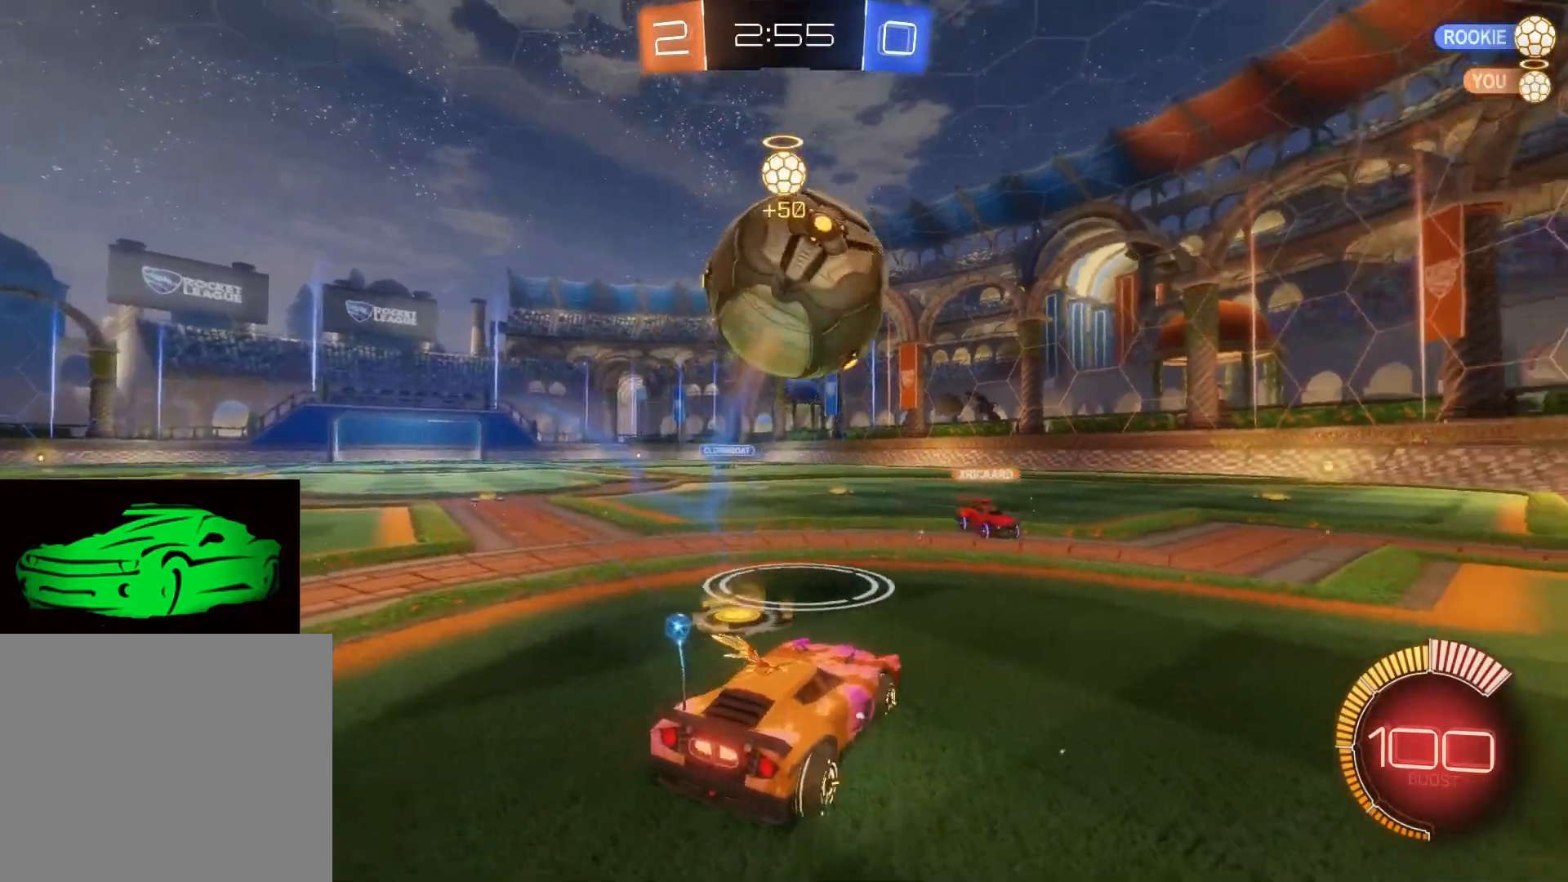
{"buttons": ["R2"], "left_stick": "center", "right_stick": "center", "events": []}
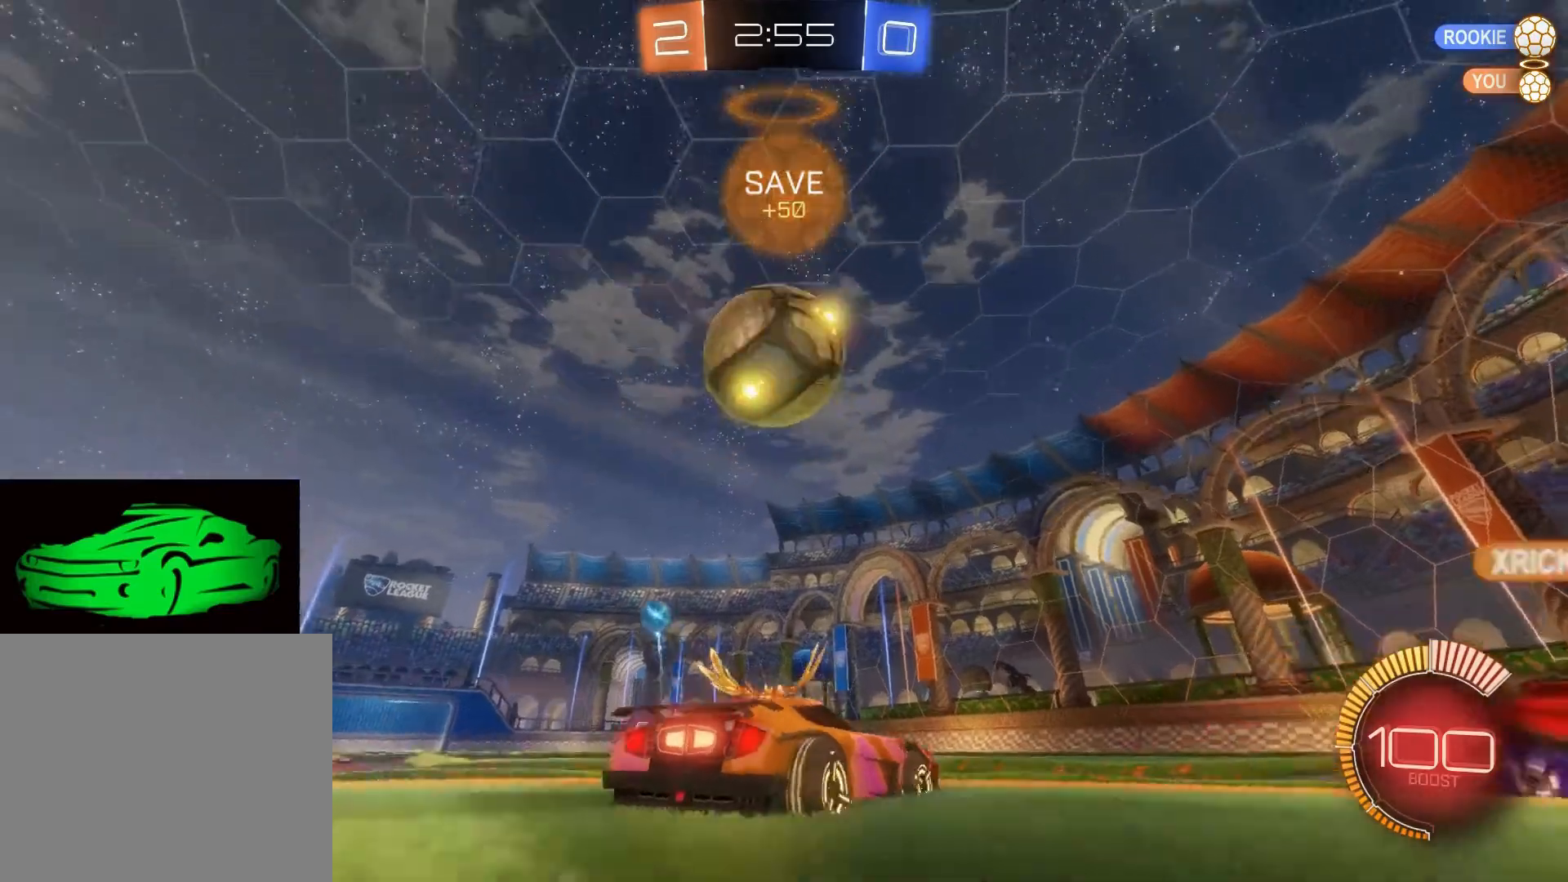
{"buttons": [], "left_stick": "left", "right_stick": "center", "events": [[67, "left_stick", "right"], [100, "R2", "up"], [200, "R2", "down"], [200, "left_stick", "center"], [367, "left_stick", "left"], [400, "R2", "up"]]}
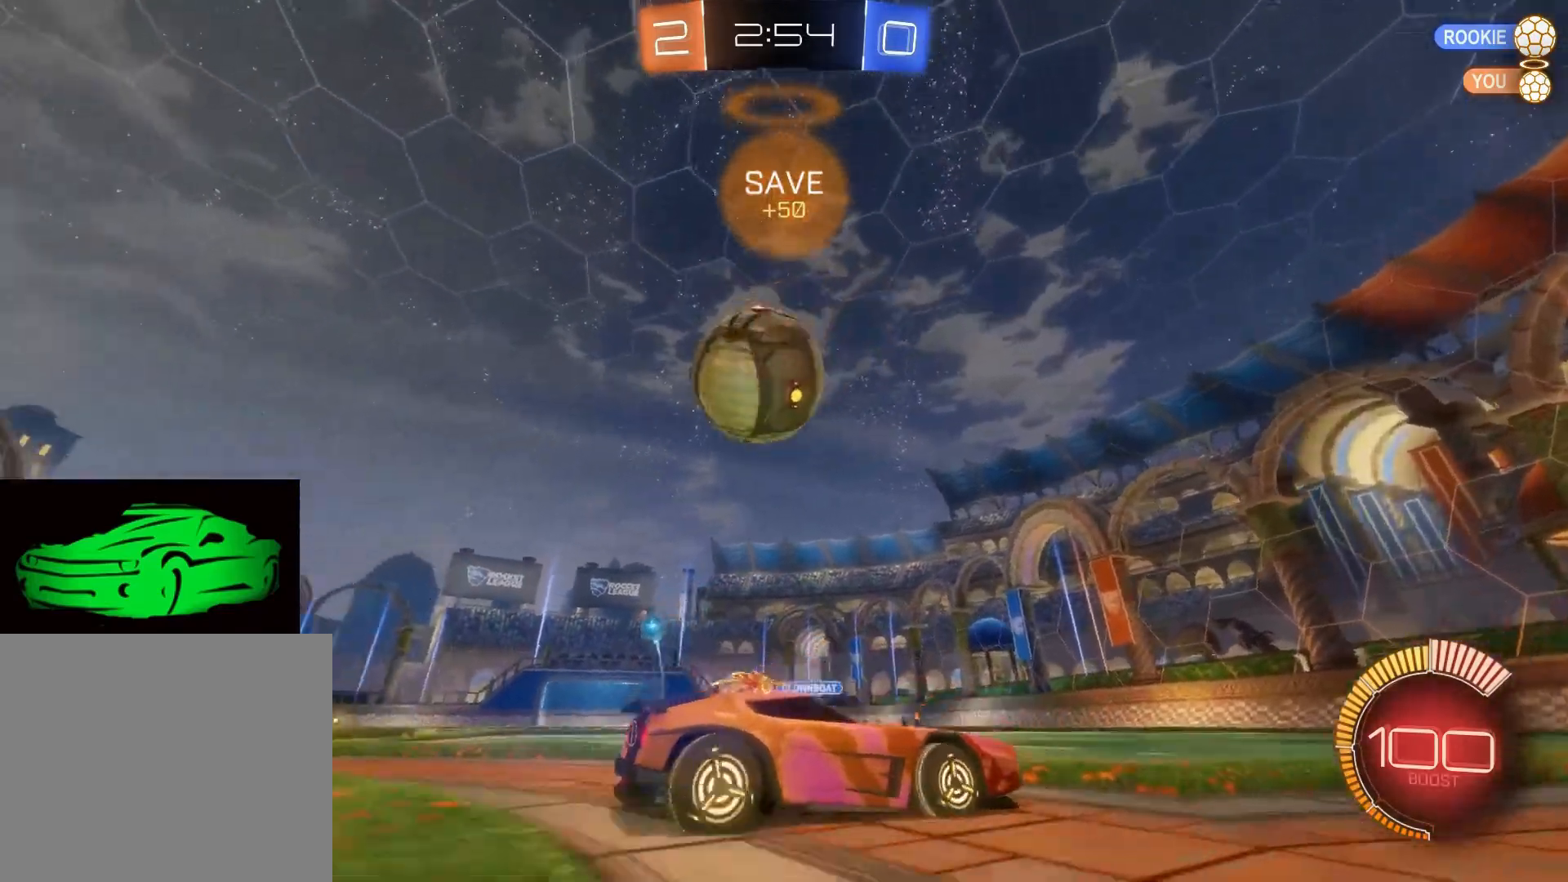
{"buttons": ["R2"], "left_stick": "left", "right_stick": "center", "events": [[117, "R2", "down"]]}
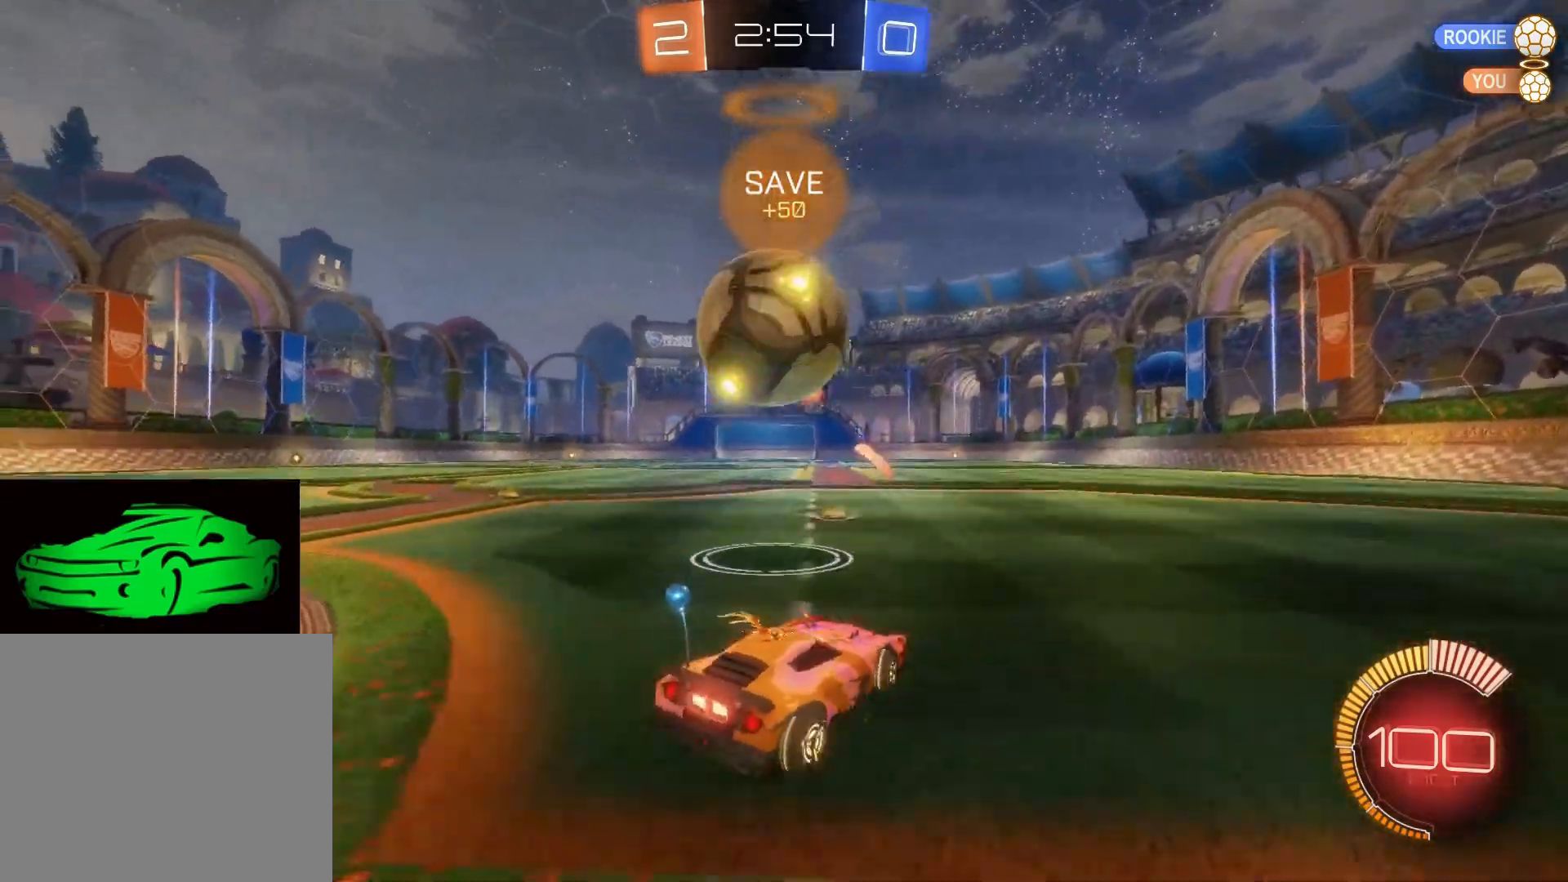
{"buttons": ["R2"], "left_stick": "up-left", "right_stick": "center", "events": [[67, "left_stick", "center"], [333, "left_stick", "up-left"]]}
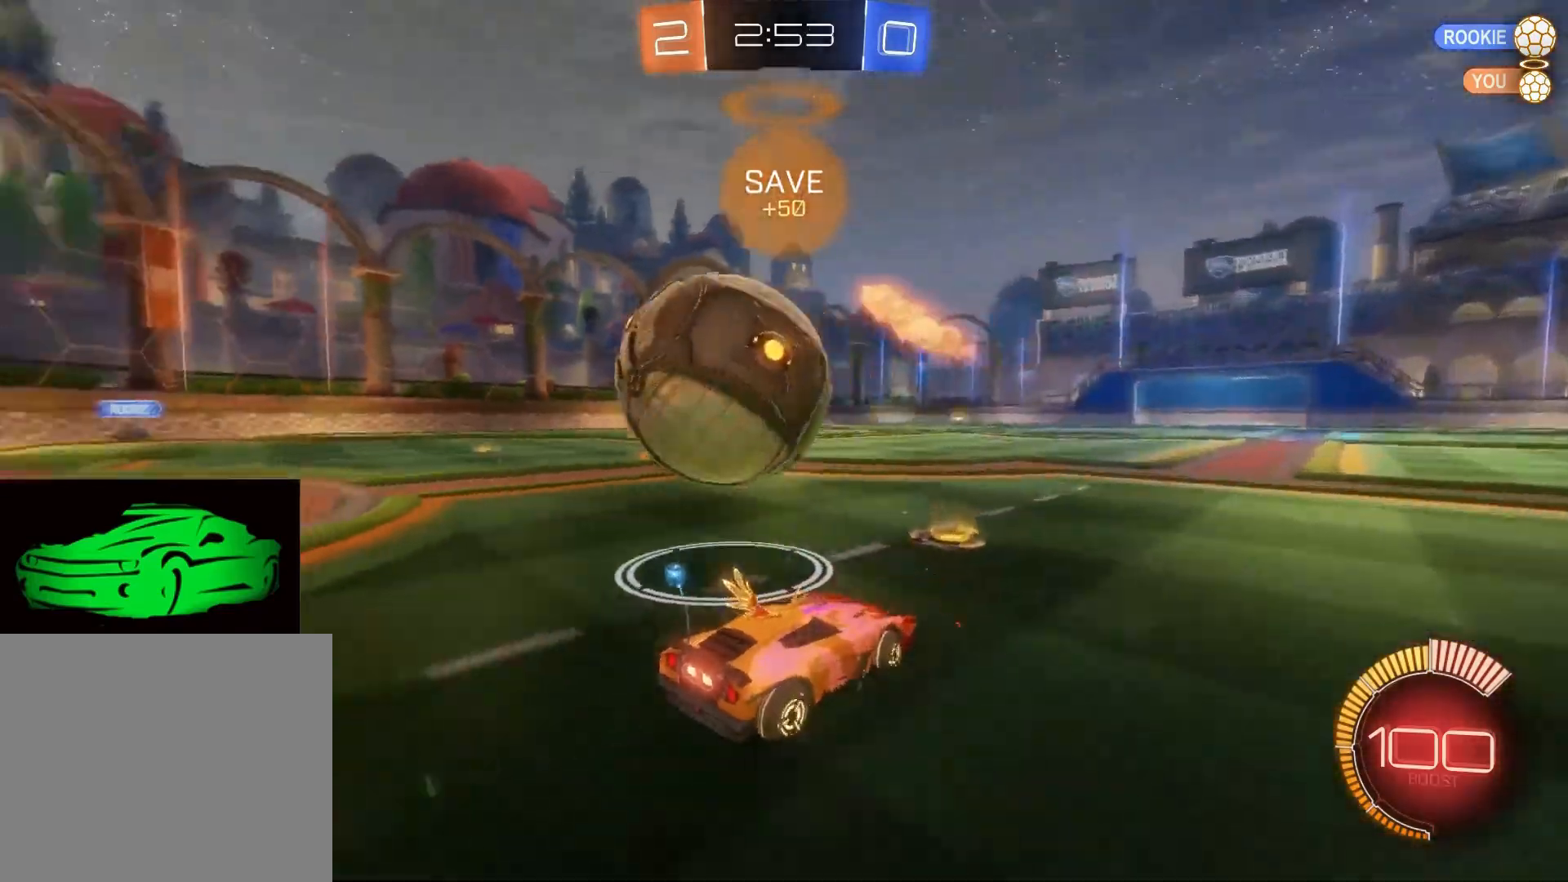
{"buttons": ["R2"], "left_stick": "up-left", "right_stick": "center", "events": [[300, "R2", "up"], [433, "R2", "down"]]}
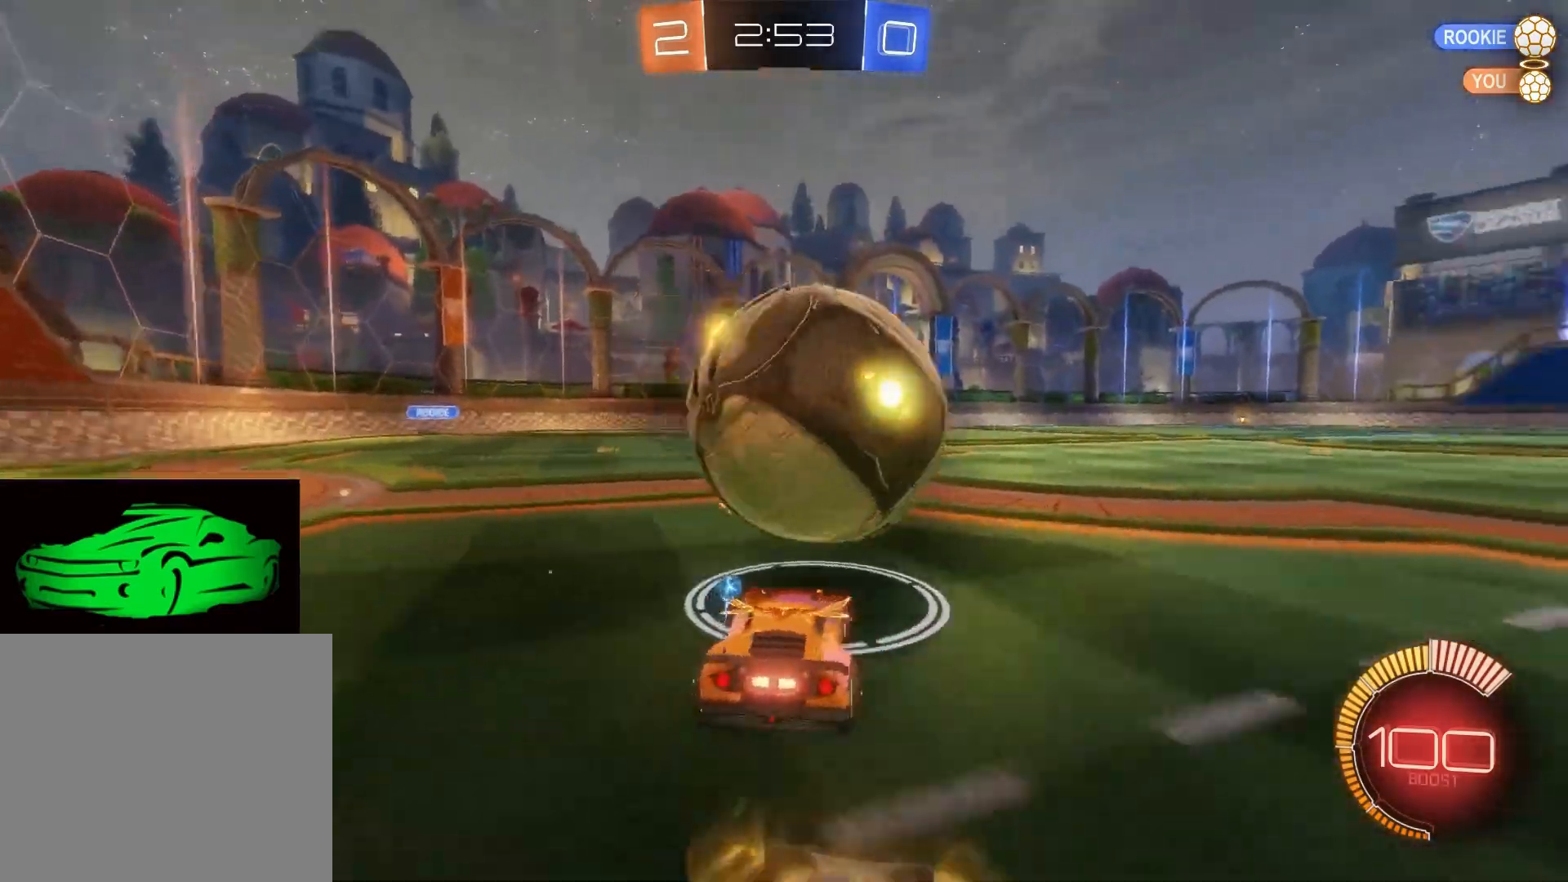
{"buttons": ["R2"], "left_stick": "up-left", "right_stick": "center", "events": [[50, "left_stick", "right"], [233, "CIRCLE", "down"], [317, "left_stick", "center"], [383, "CIRCLE", "up"], [383, "left_stick", "up-left"]]}
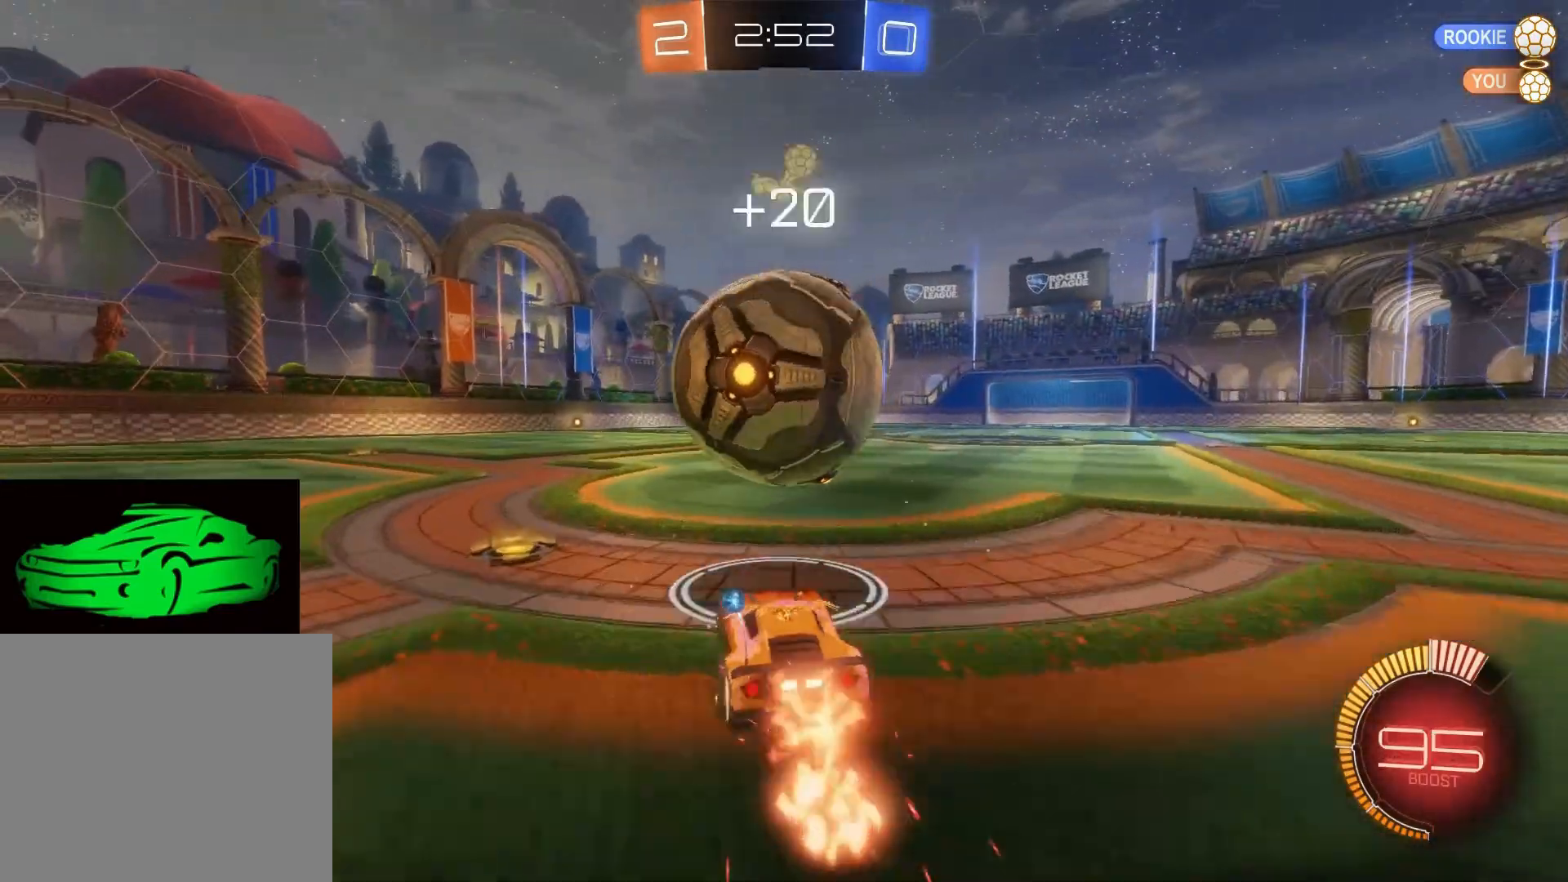
{"buttons": ["CIRCLE", "R2"], "left_stick": "right", "right_stick": "center", "events": [[100, "CIRCLE", "down"], [150, "left_stick", "right"], [233, "CIRCLE", "up"], [400, "CIRCLE", "down"]]}
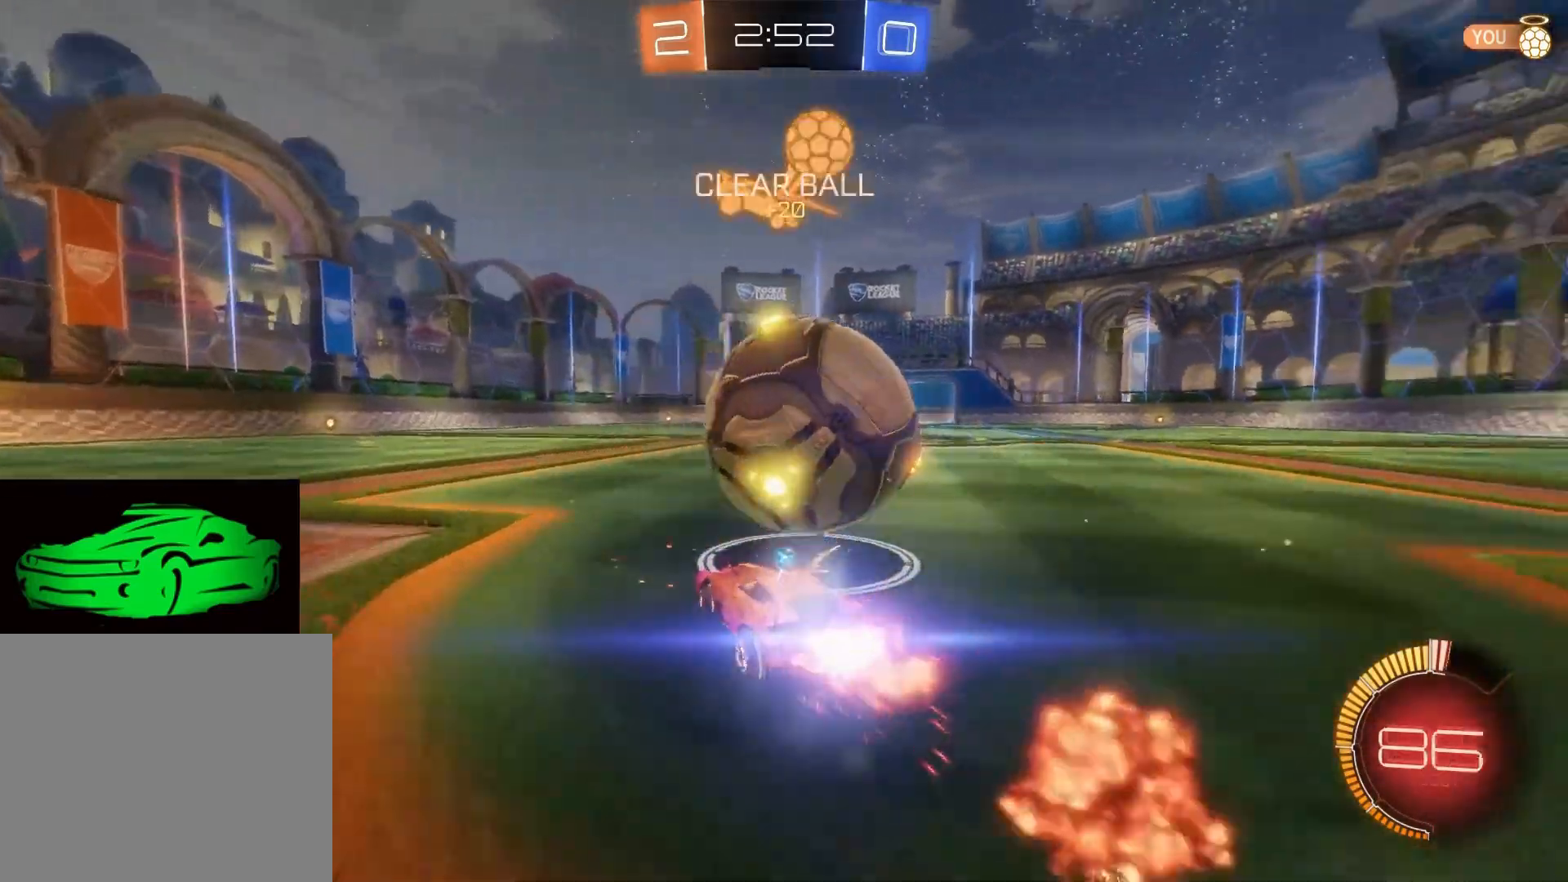
{"buttons": ["CIRCLE", "R2"], "left_stick": "center", "right_stick": "center", "events": [[17, "left_stick", "center"], [200, "left_stick", "right"], [400, "left_stick", "center"]]}
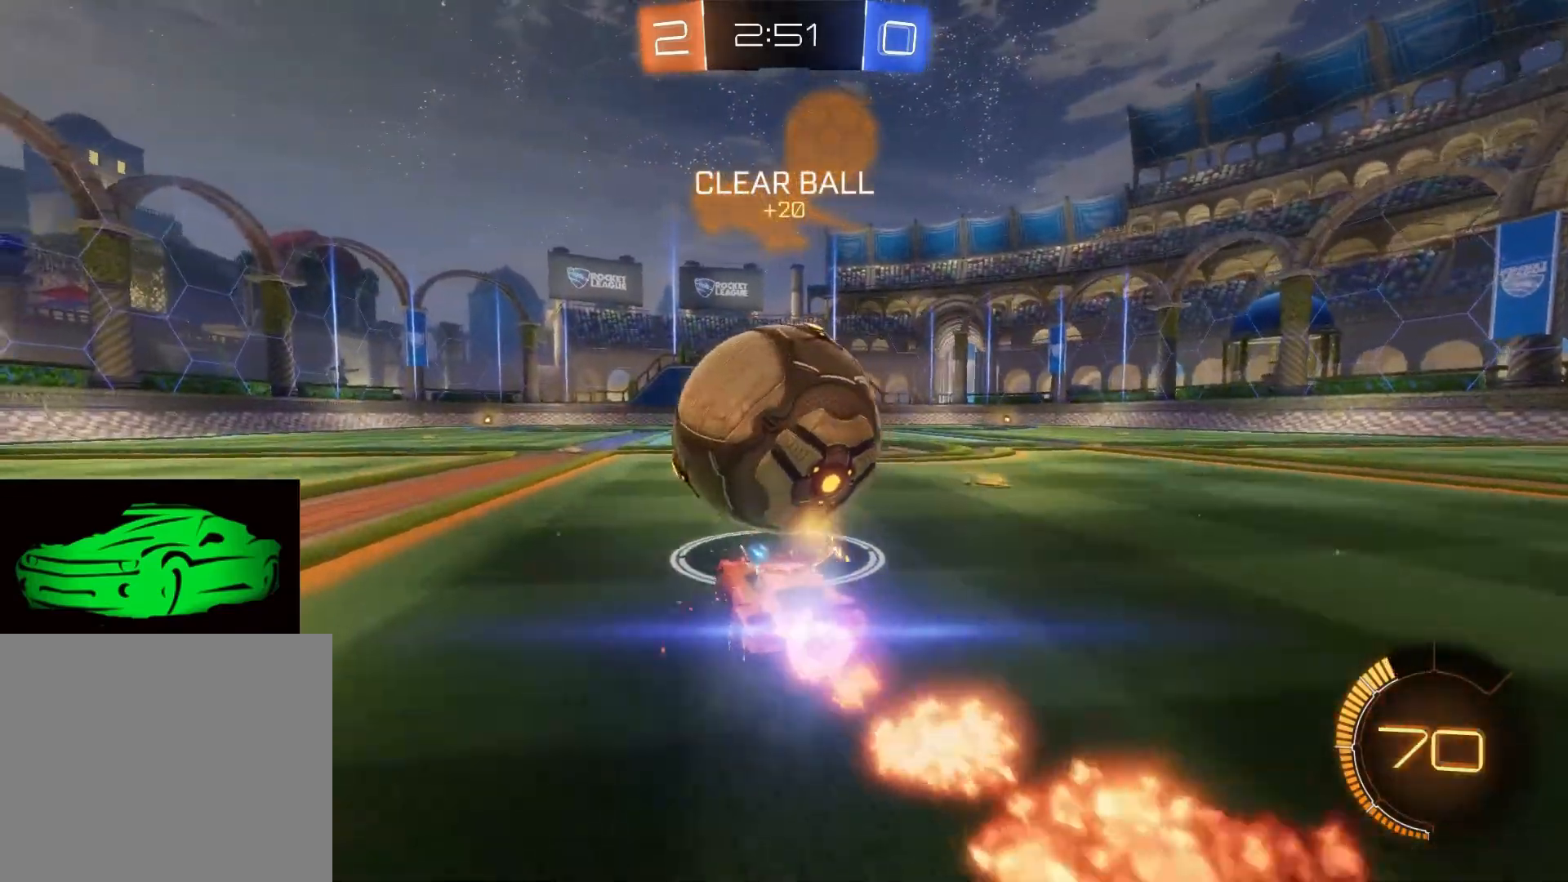
{"buttons": ["CIRCLE", "R2"], "left_stick": "center", "right_stick": "center", "events": [[117, "left_stick", "up-left"], [317, "left_stick", "center"]]}
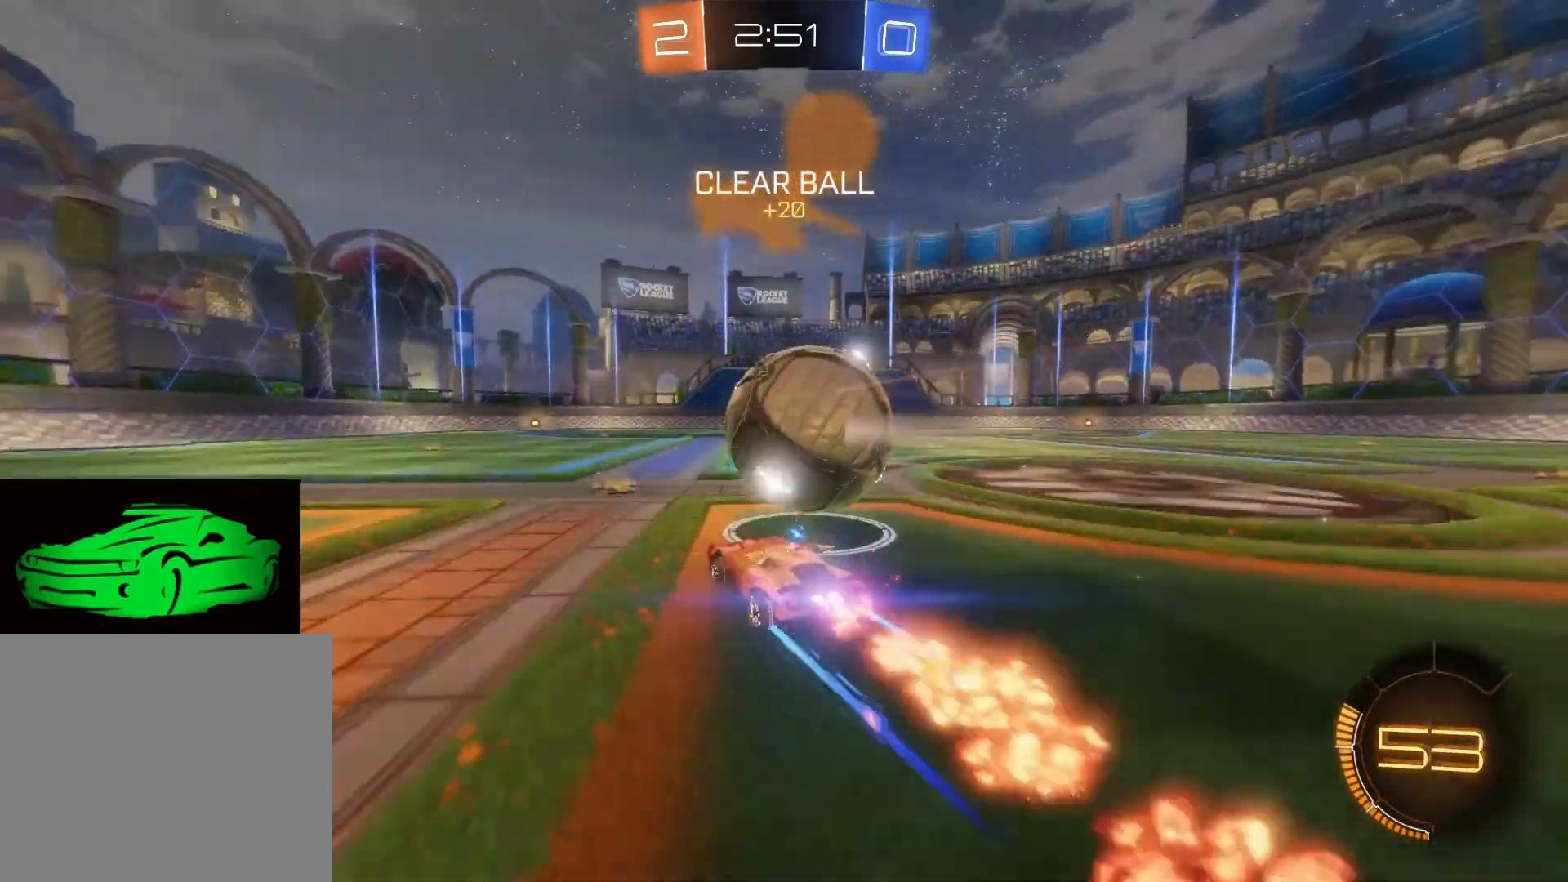
{"buttons": ["CIRCLE", "R2"], "left_stick": "left", "right_stick": "center", "events": [[33, "left_stick", "right"], [183, "left_stick", "center"], [383, "left_stick", "left"]]}
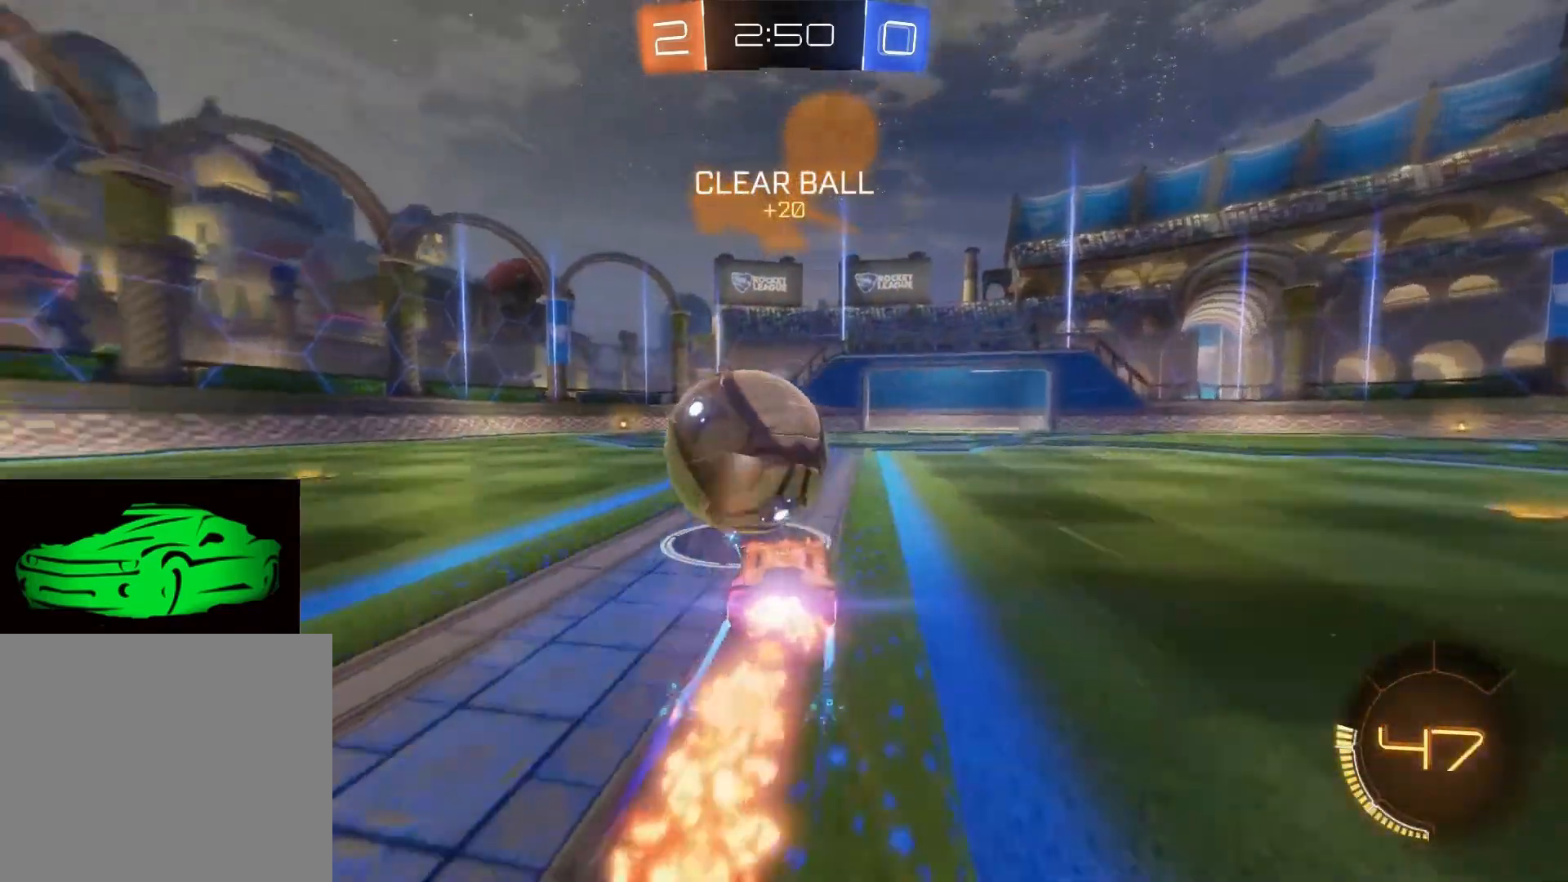
{"buttons": ["R2"], "left_stick": "center", "right_stick": "center", "events": [[50, "CIRCLE", "up"], [333, "left_stick", "center"]]}
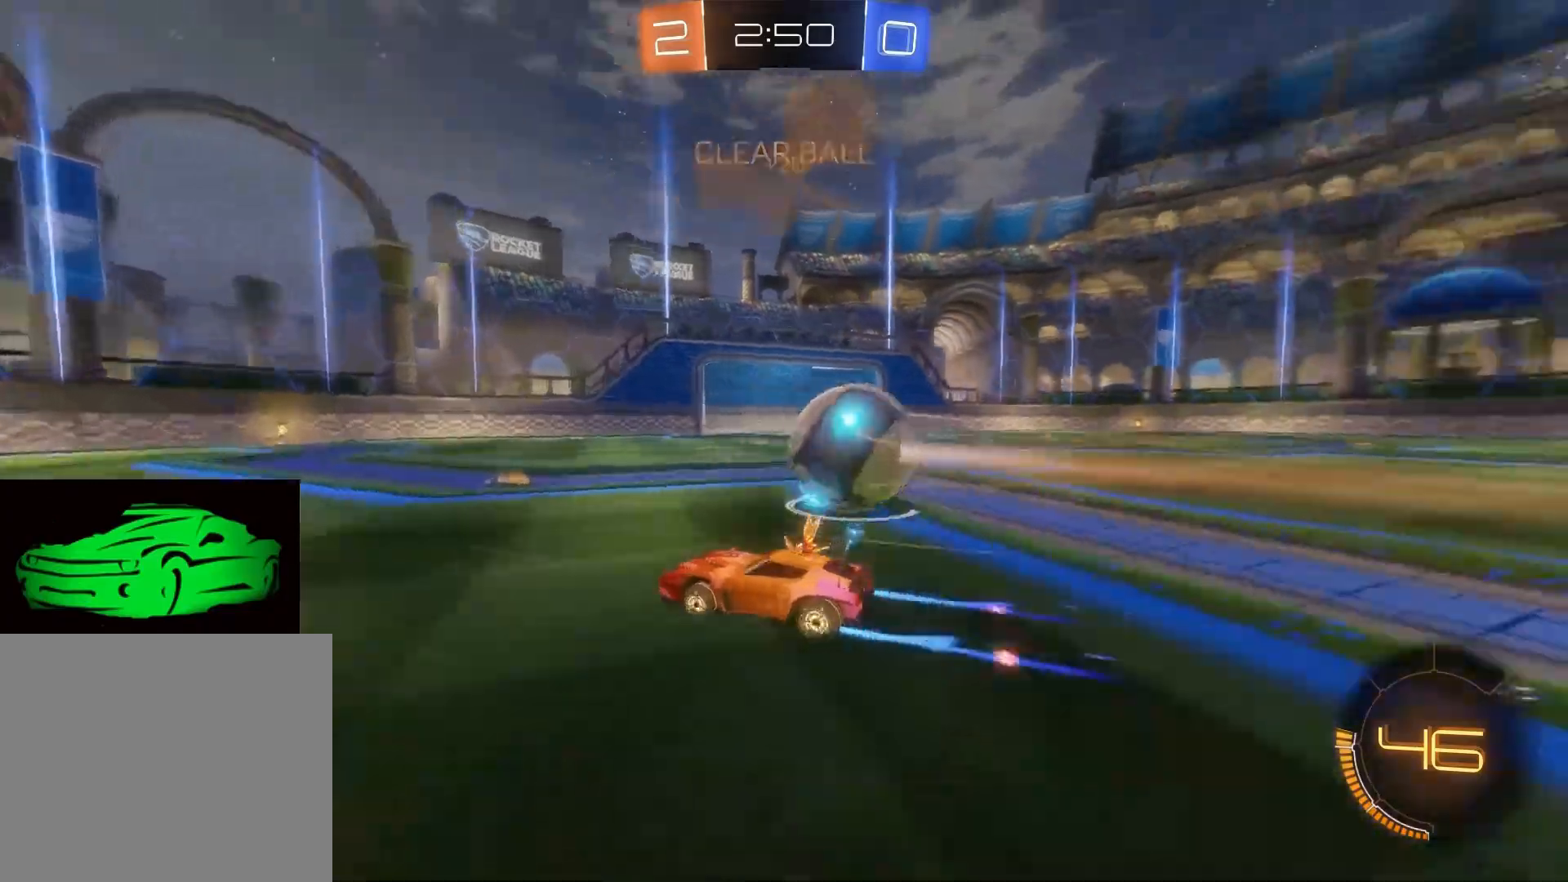
{"buttons": ["CIRCLE", "R2"], "left_stick": "right", "right_stick": "center", "events": [[83, "left_stick", "right"], [300, "CIRCLE", "down"]]}
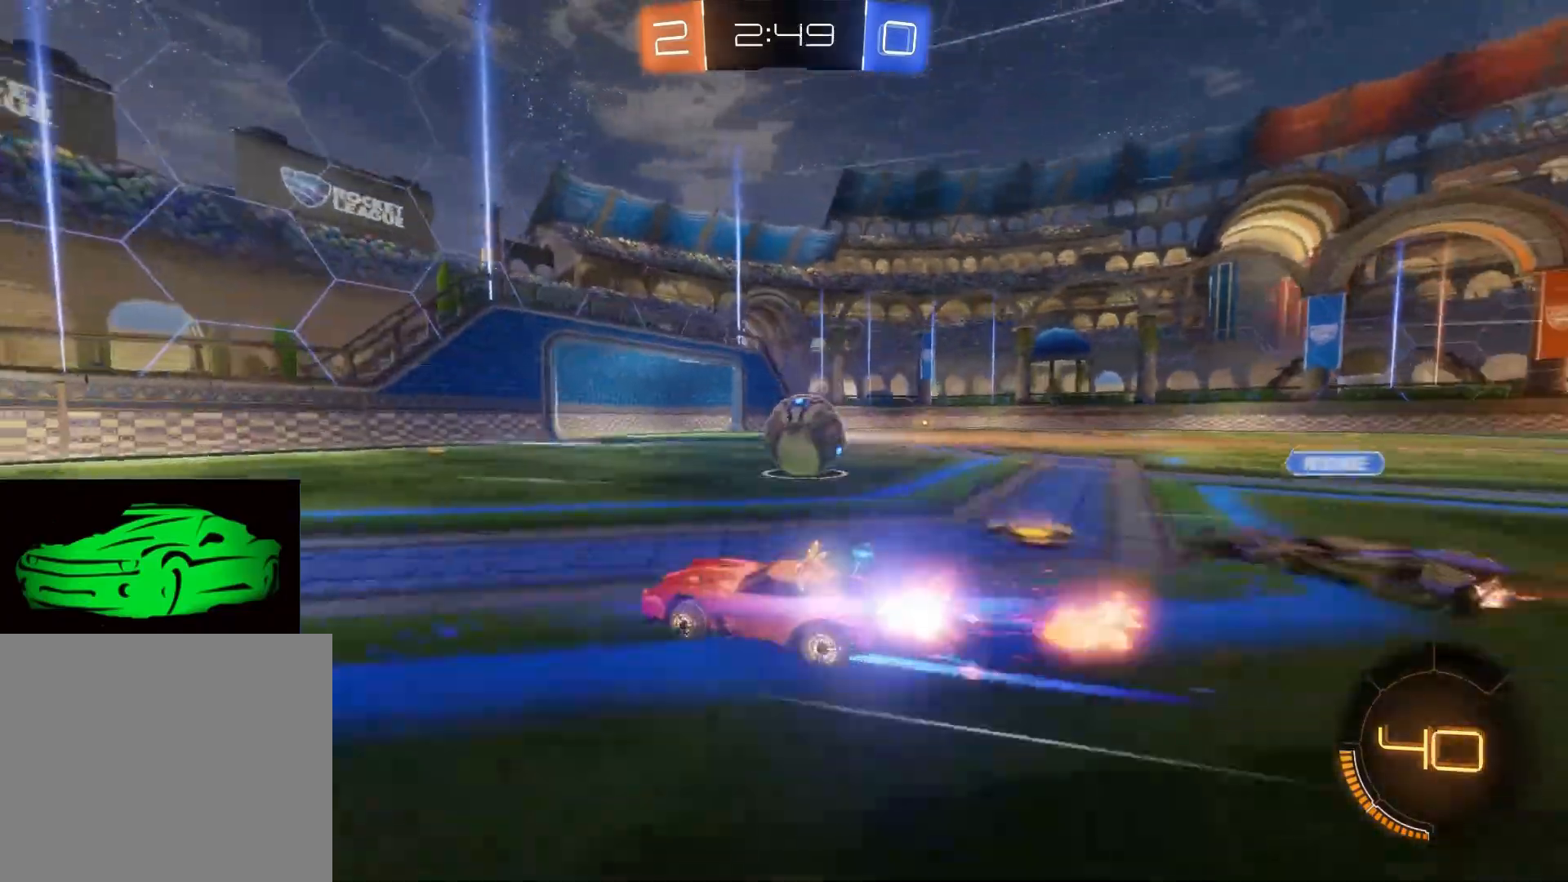
{"buttons": ["CIRCLE", "R2"], "left_stick": "center", "right_stick": "center", "events": [[417, "left_stick", "center"]]}
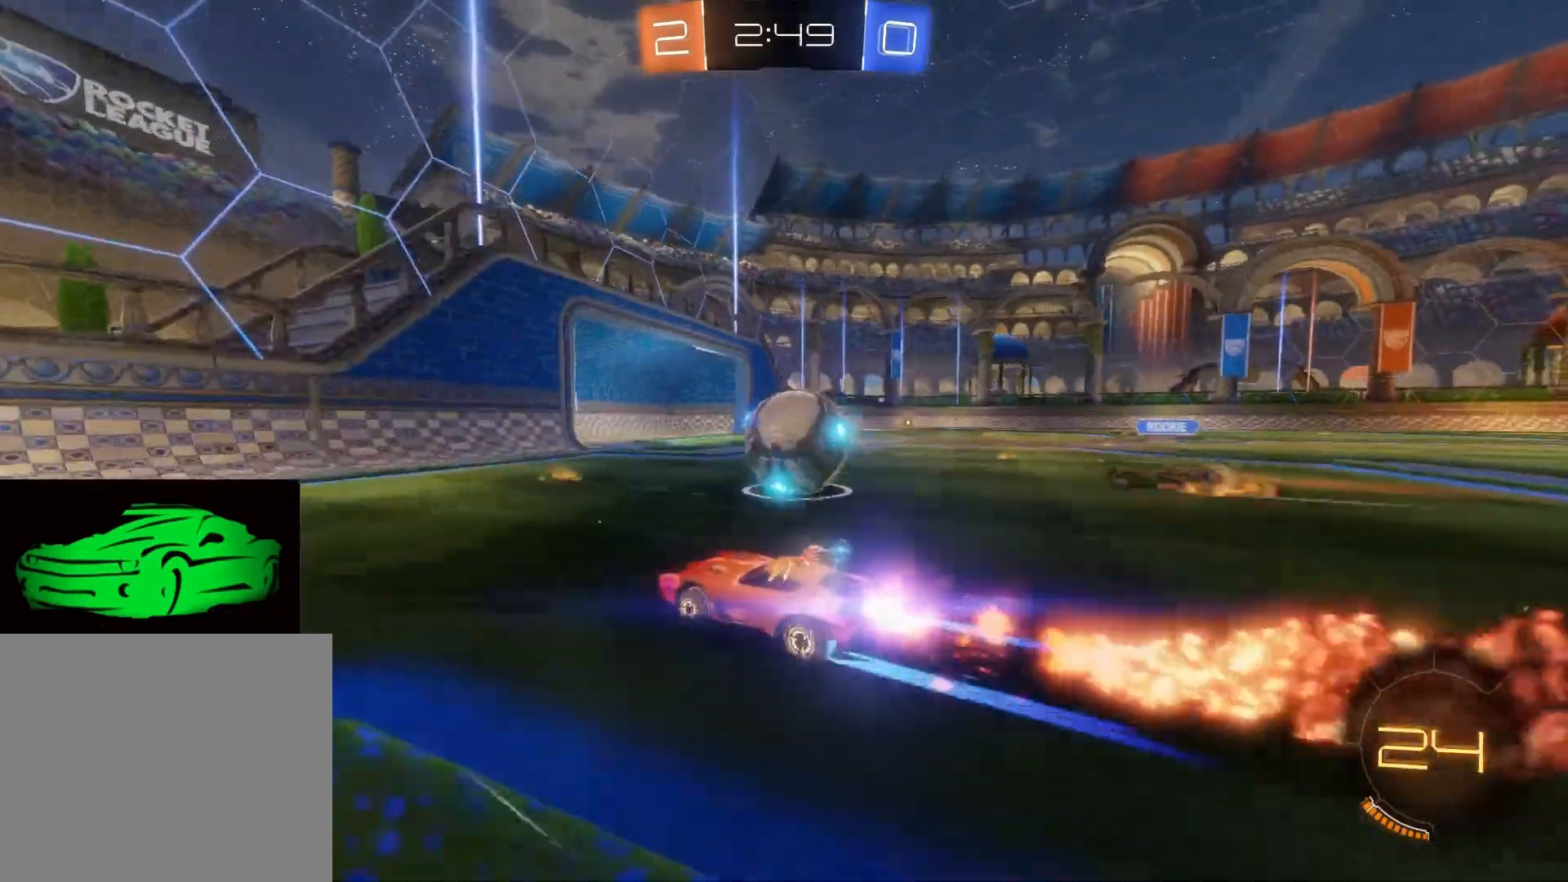
{"buttons": ["R2", "L3"], "left_stick": "right", "right_stick": "center", "events": [[117, "CIRCLE", "up"], [133, "left_stick", "right"], [200, "CROSS", "down"], [250, "CROSS", "up"], [250, "L3", "down"], [300, "CROSS", "down"], [417, "CROSS", "up"]]}
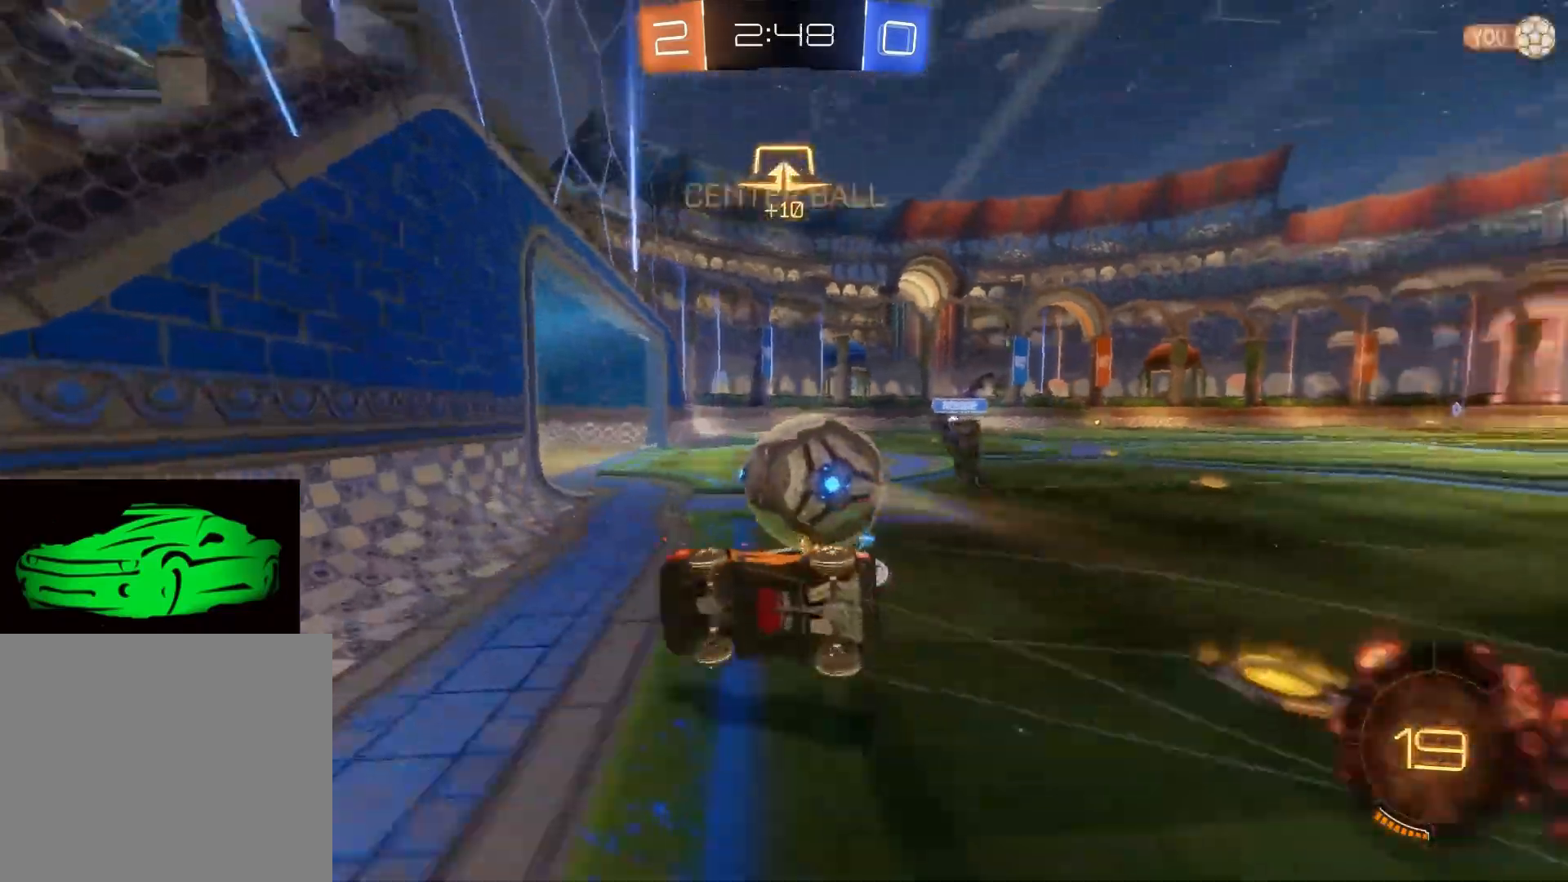
{"buttons": ["R2"], "left_stick": "center", "right_stick": "center", "events": [[100, "L3", "up"], [283, "left_stick", "center"]]}
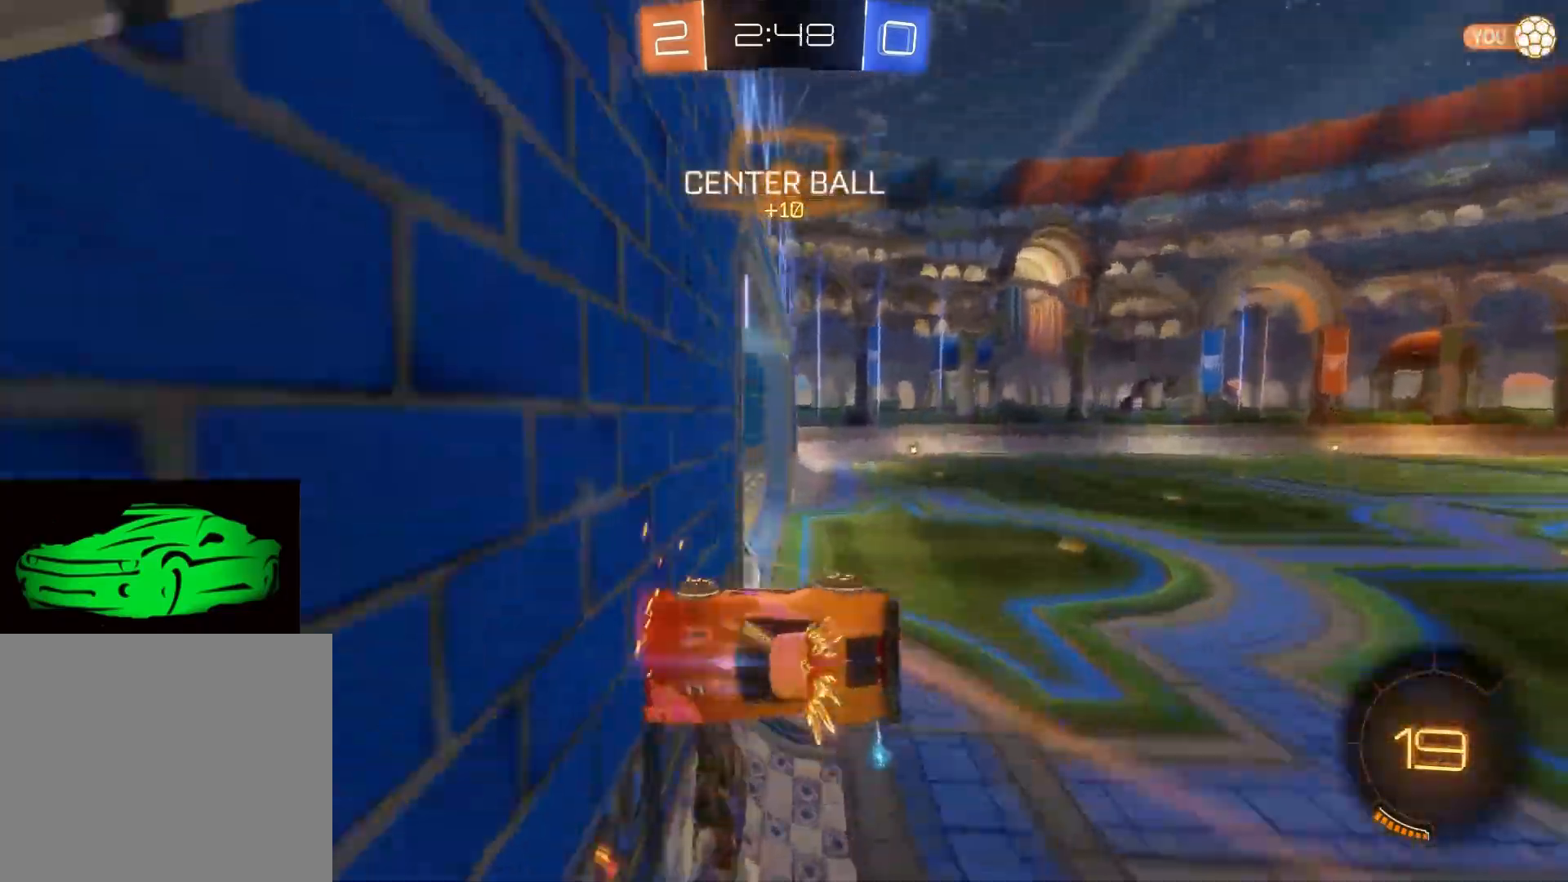
{"buttons": ["R2"], "left_stick": "center", "right_stick": "center", "events": []}
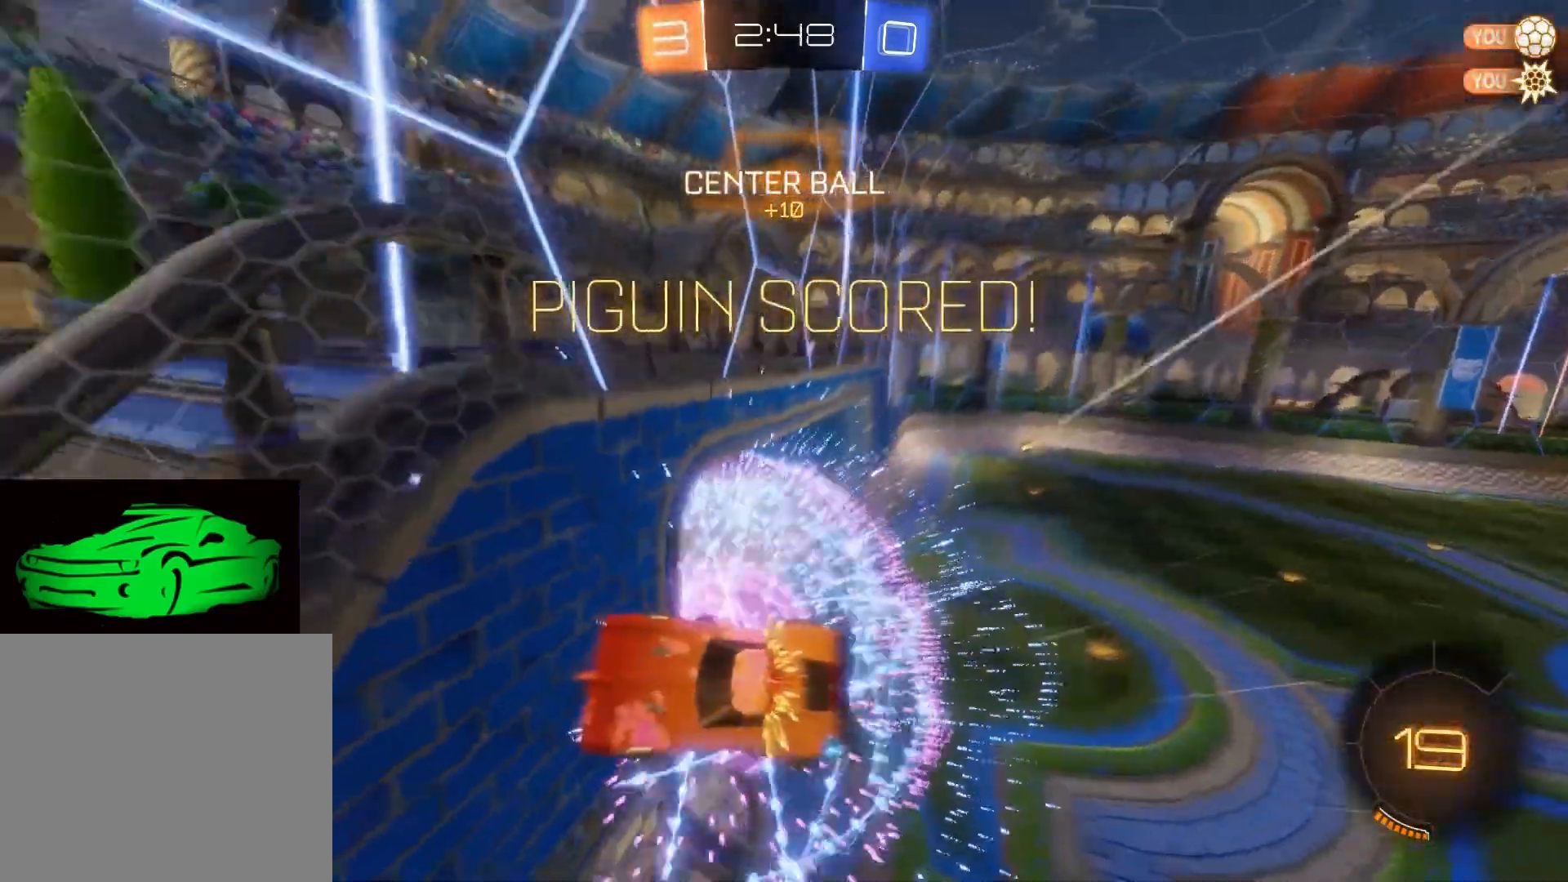
{"buttons": ["SQUARE"], "left_stick": "right", "right_stick": "center", "events": [[17, "R2", "up"], [17, "left_stick", "right"], [50, "R2", "down"], [167, "SQUARE", "down"], [183, "R2", "up"], [200, "R2", "down"], [333, "R2", "up"]]}
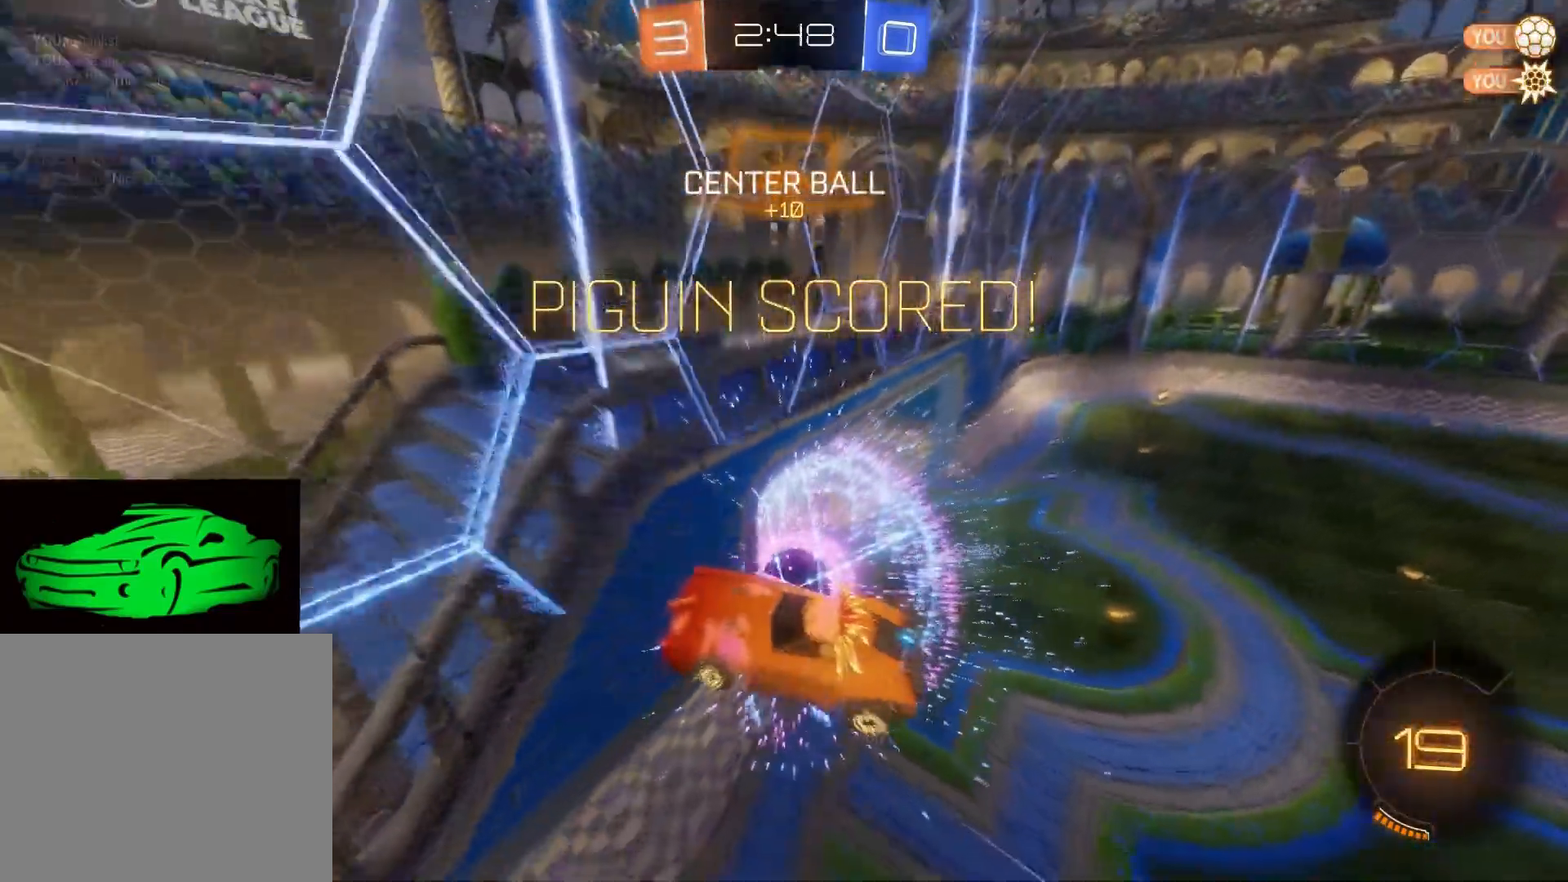
{"buttons": ["R2"], "left_stick": "right", "right_stick": "center", "events": [[350, "R2", "down"], [383, "SQUARE", "up"]]}
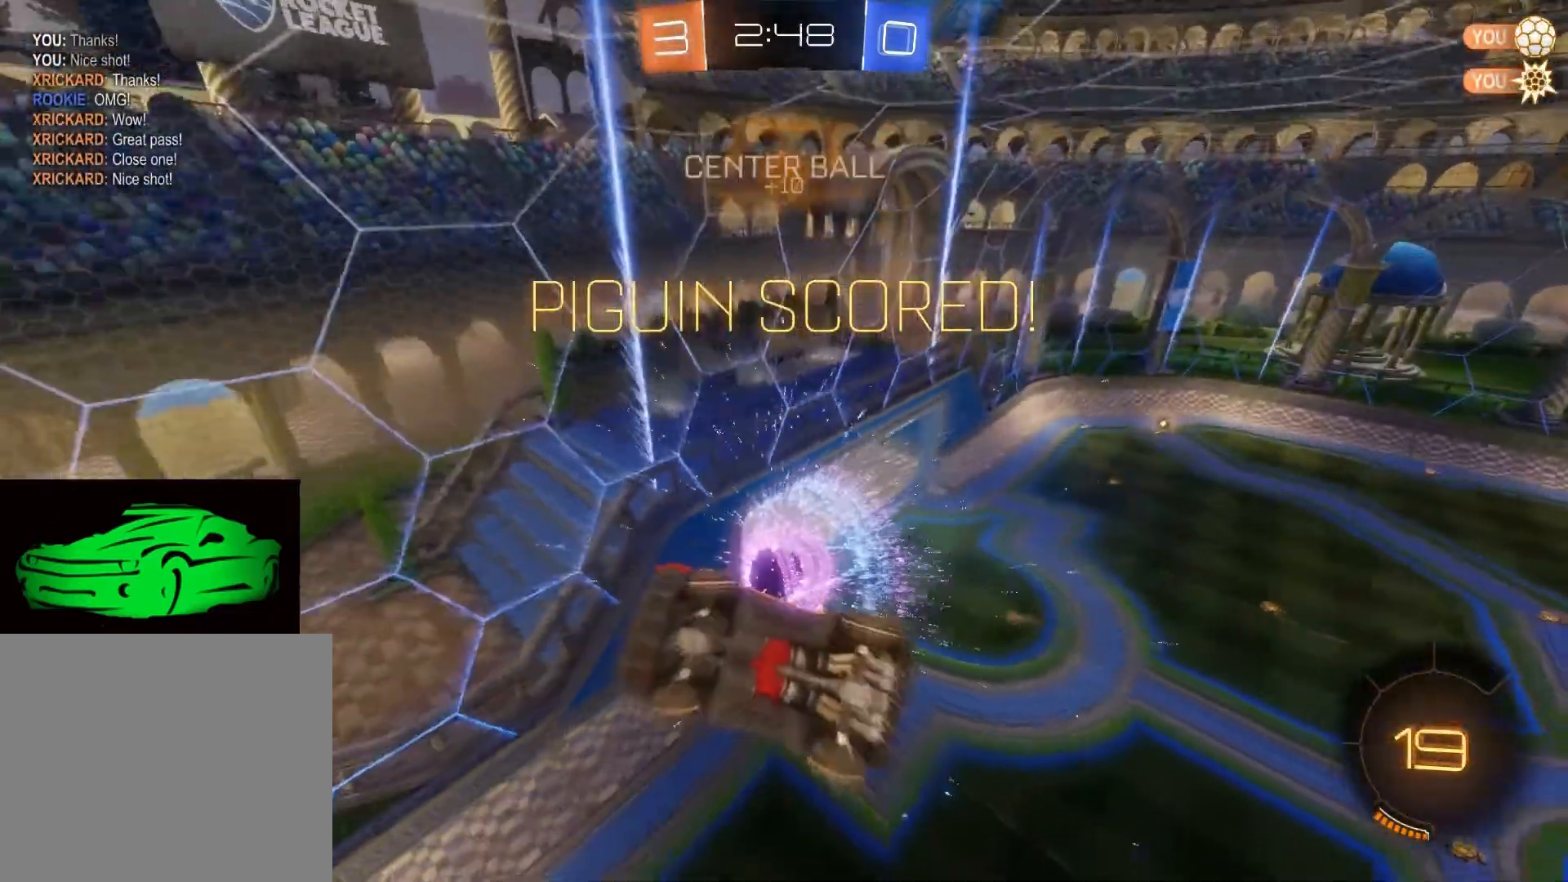
{"buttons": ["R2"], "left_stick": "center", "right_stick": "center", "events": [[33, "left_stick", "center"]]}
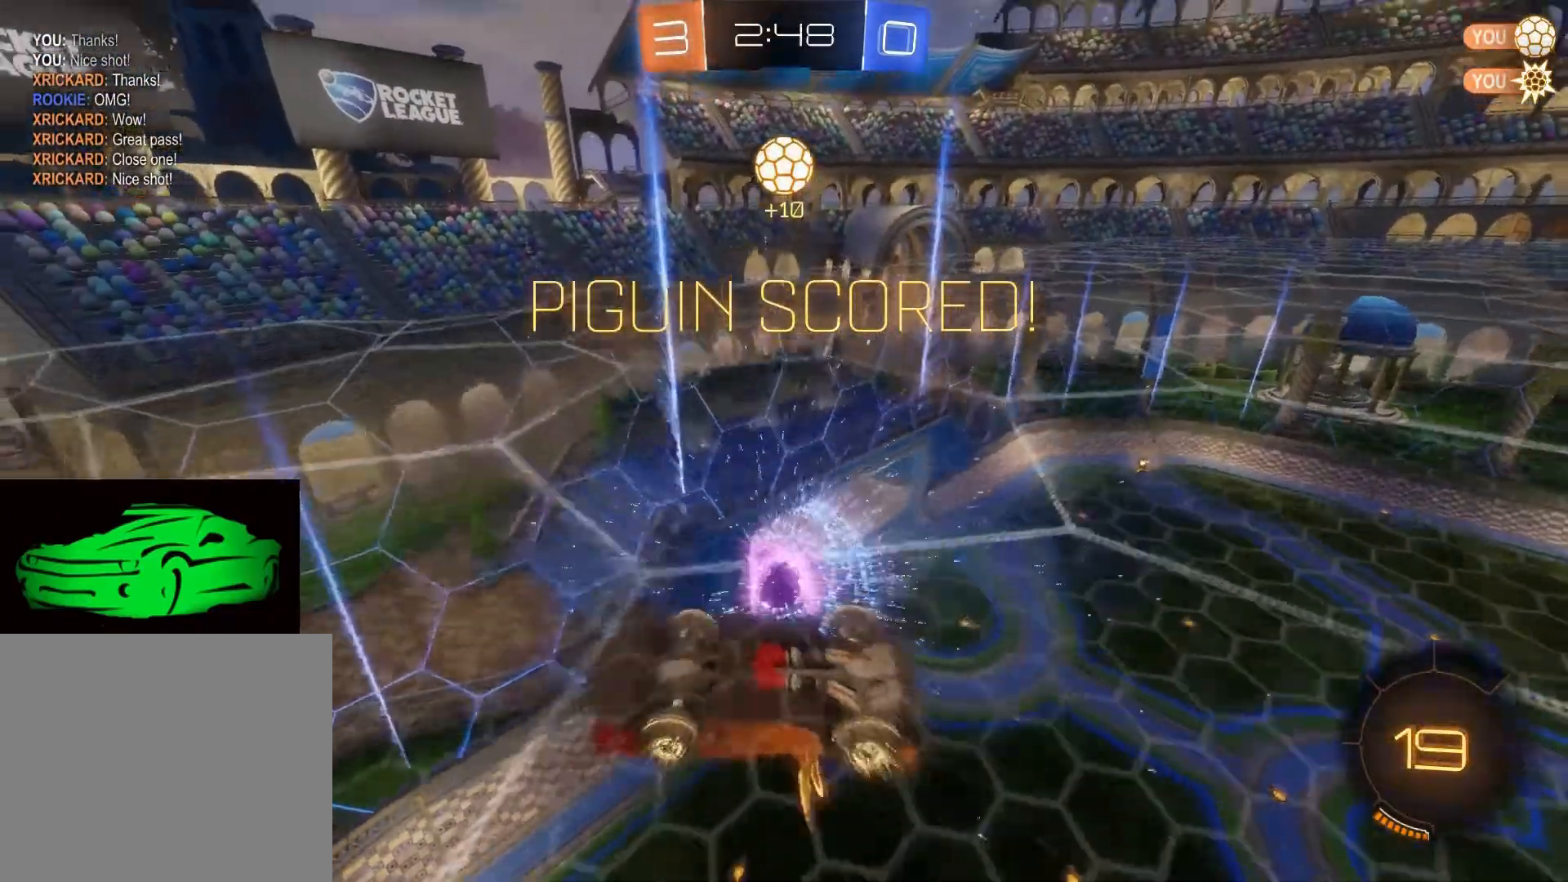
{"buttons": ["R2"], "left_stick": "down", "right_stick": "center", "events": [[100, "left_stick", "down"]]}
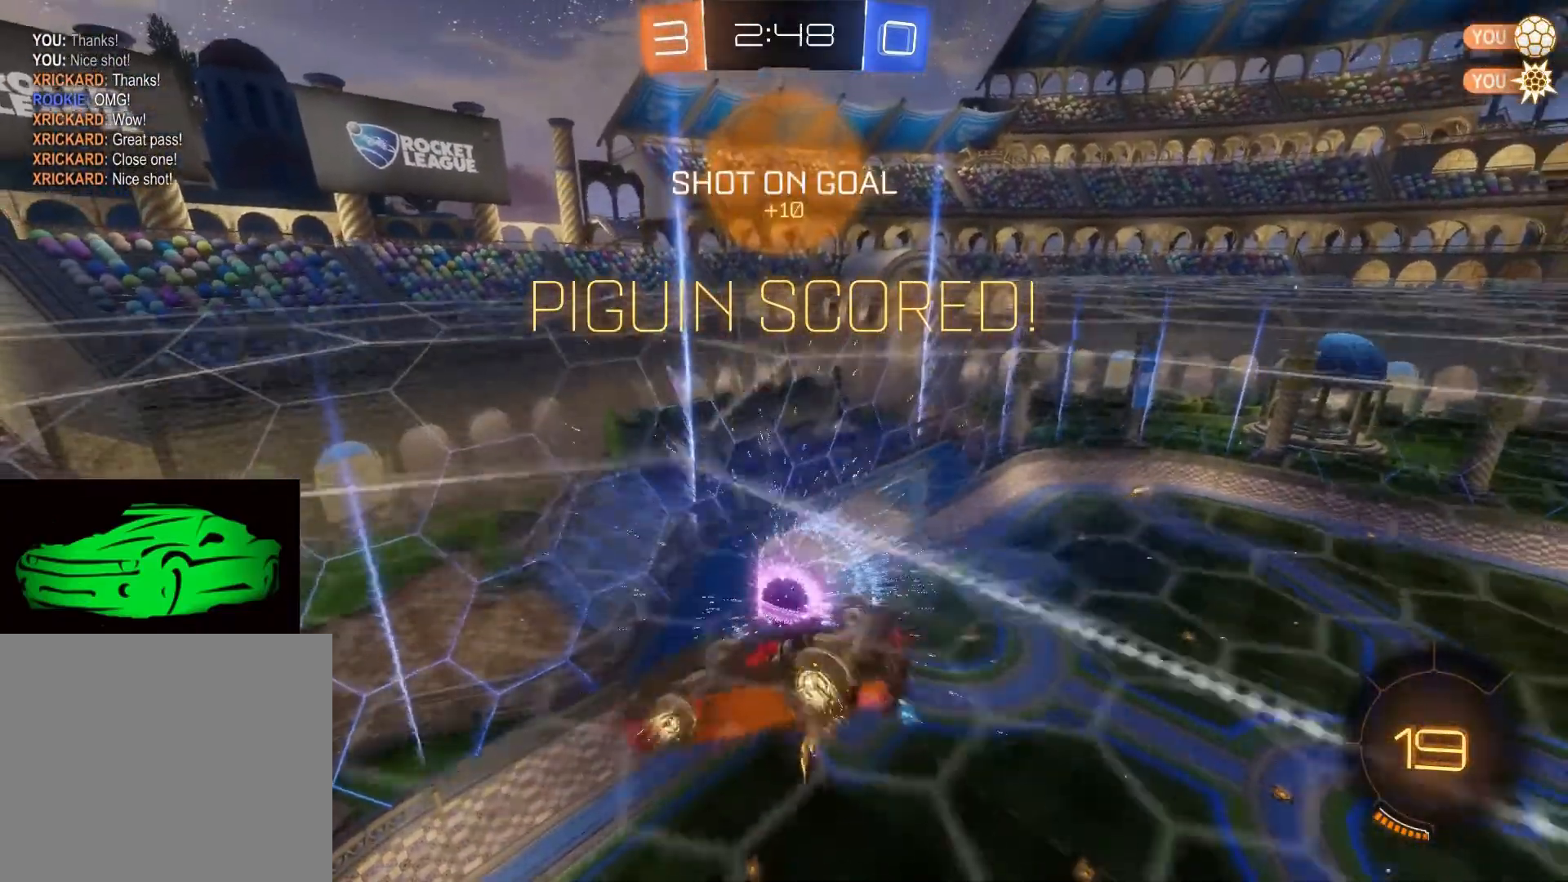
{"buttons": ["CROSS", "SQUARE", "R2"], "left_stick": "center", "right_stick": "center", "events": [[233, "CROSS", "down"], [233, "SQUARE", "down"], [450, "left_stick", "center"]]}
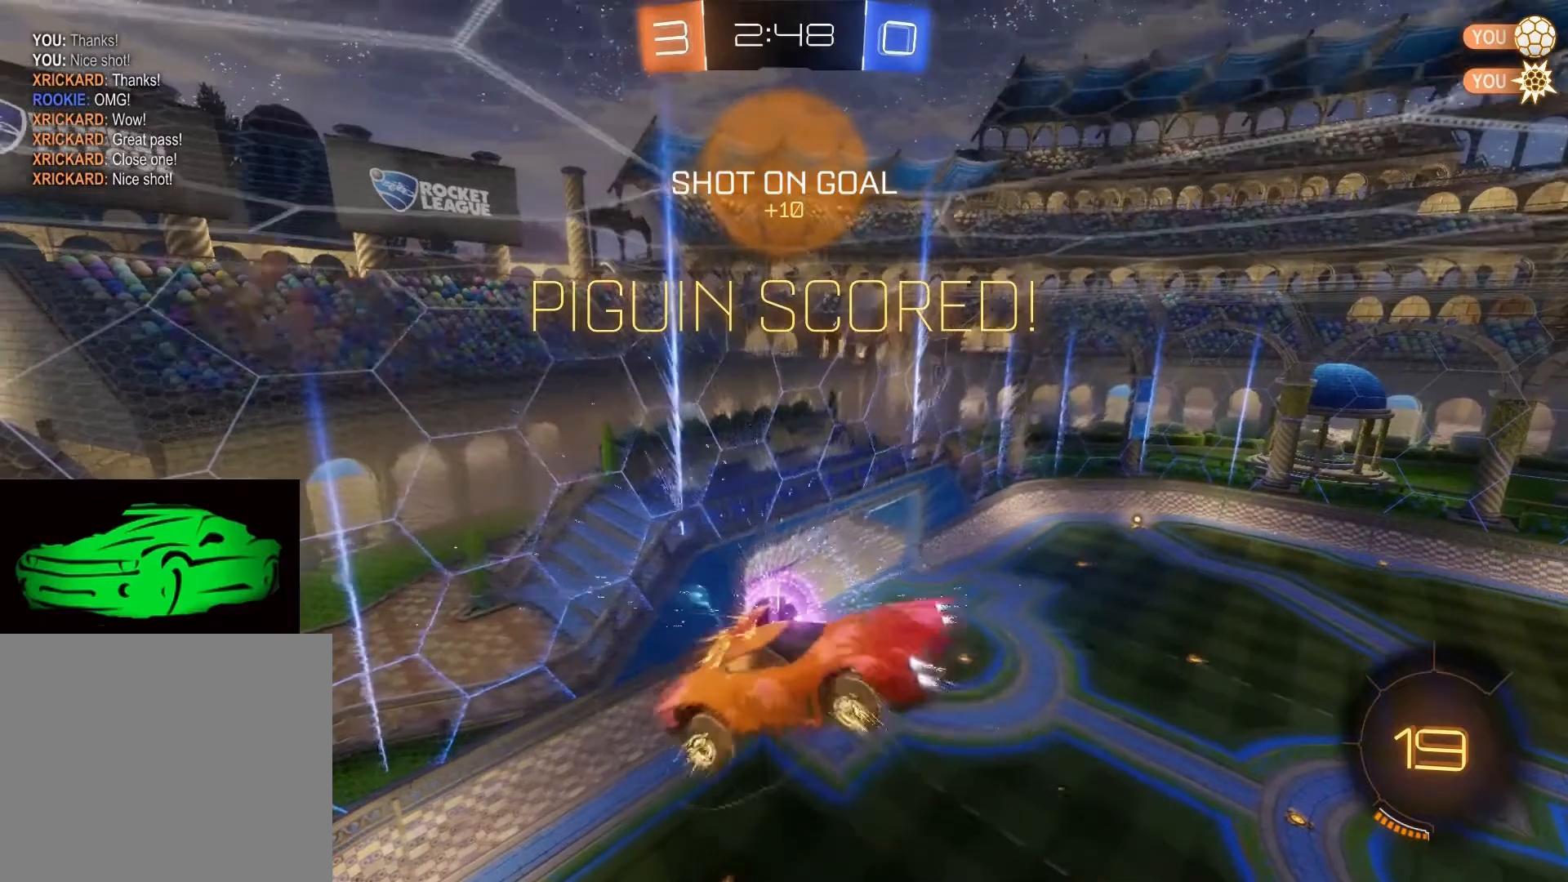
{"buttons": [], "left_stick": "center", "right_stick": "center", "events": [[117, "R2", "up"], [117, "SQUARE", "up"], [133, "CROSS", "up"]]}